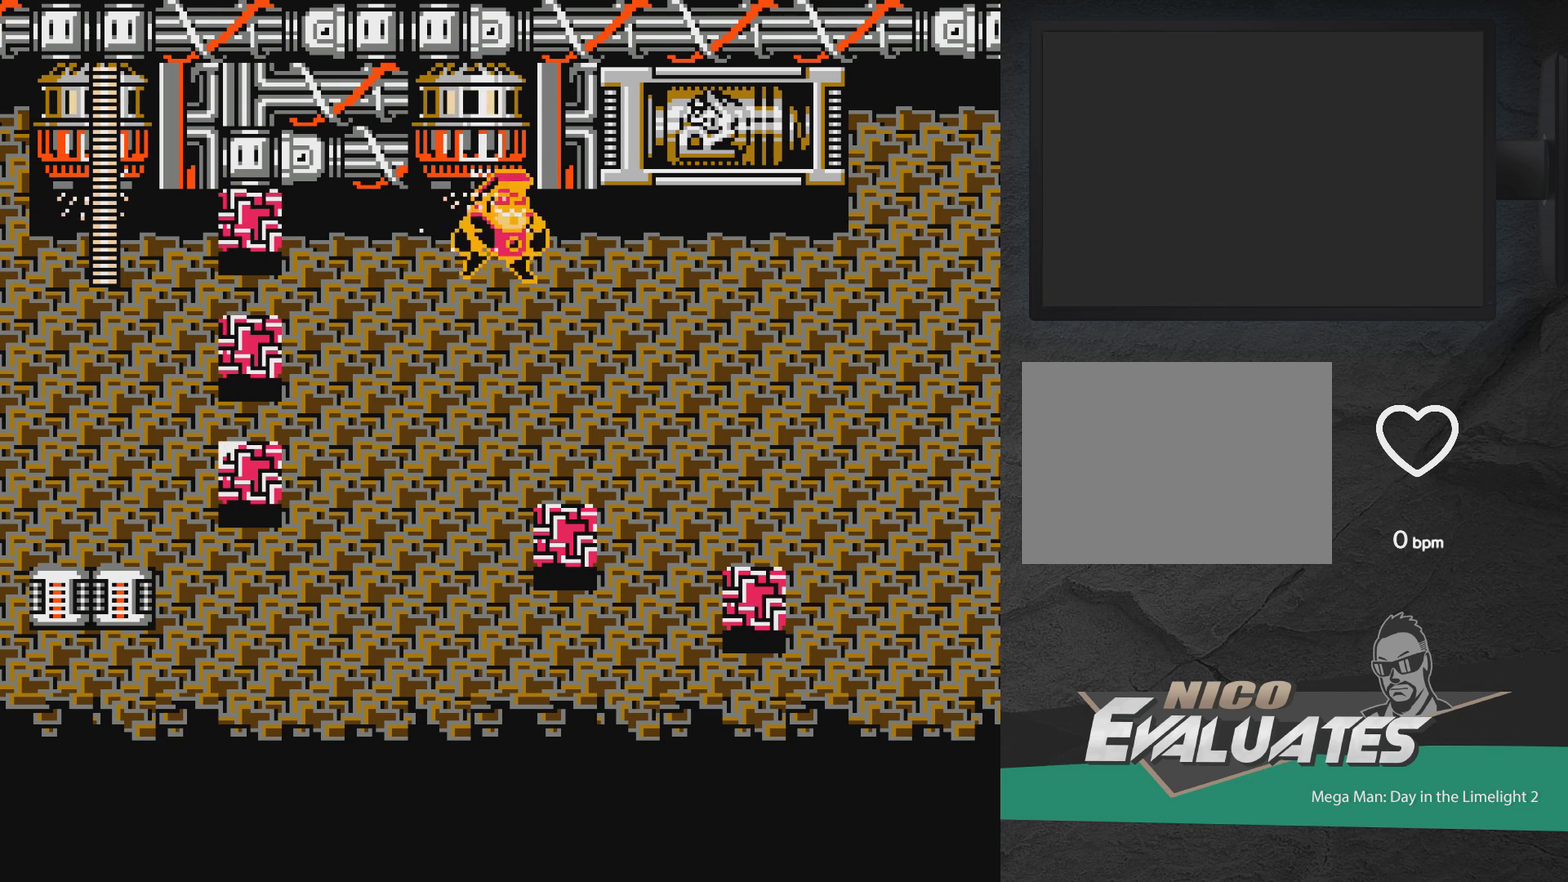
Gameplay with a controller (Xbox layout); each line is a JSON object with the inputs held at the frame after it (dt_ms = milliseconds from this image to that frame). "events" lists button and stick changes between this image and that frame as [ms after this image, input, new state], when the widget could be followed in between. Not read: L2 L3 R2 R3 left_stick right_stick.
{"dt_ms": 500, "buttons": [], "events": [[250, "X", "up"]]}
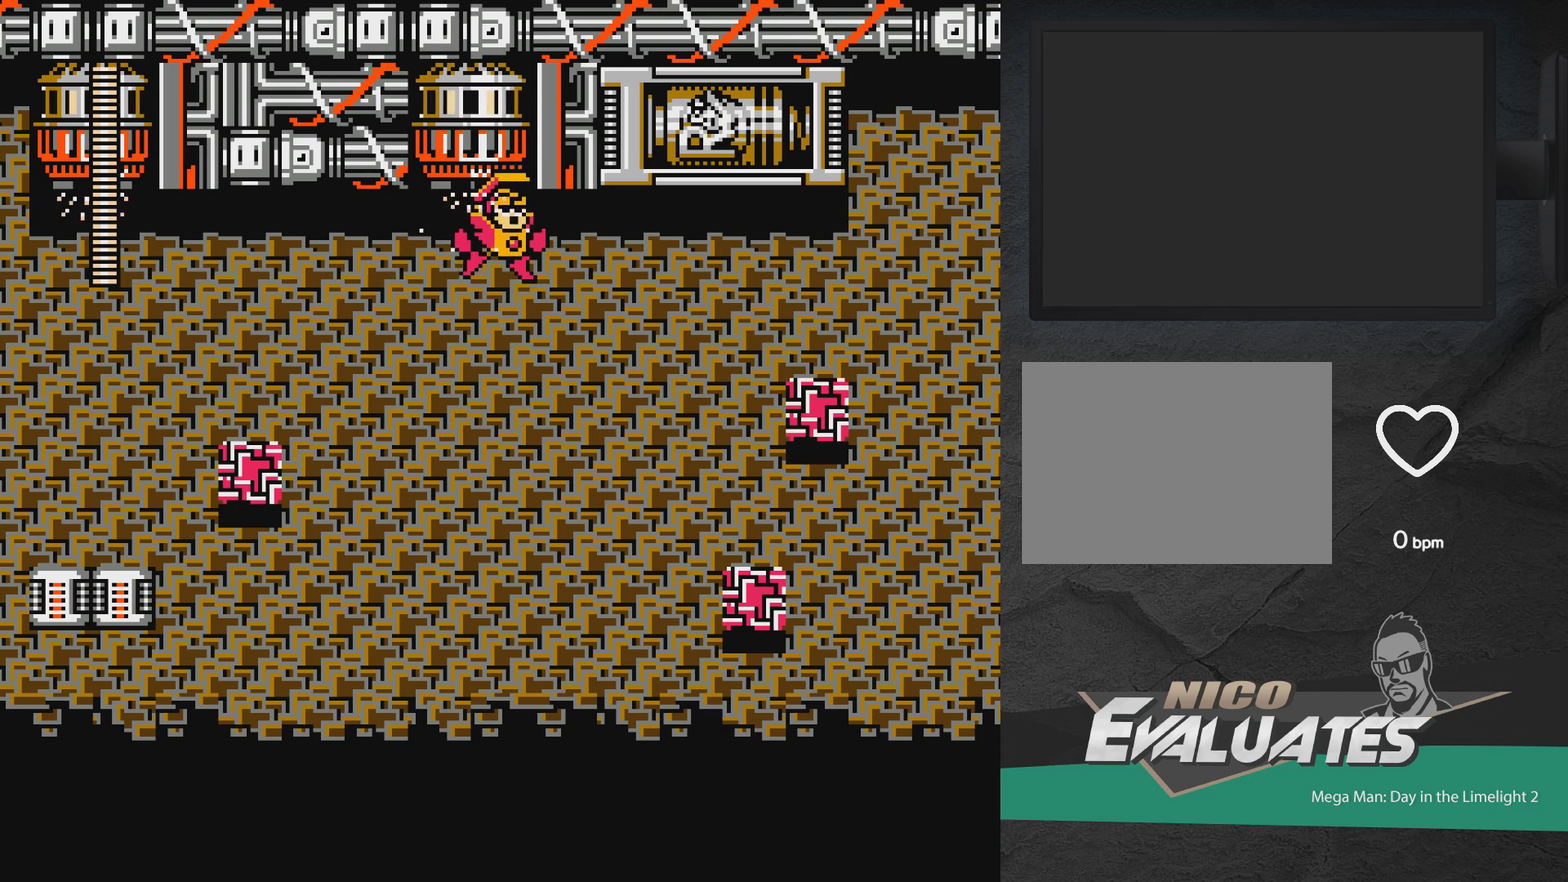
{"dt_ms": 500, "buttons": [], "events": [[50, "START", "down"], [183, "START", "up"]]}
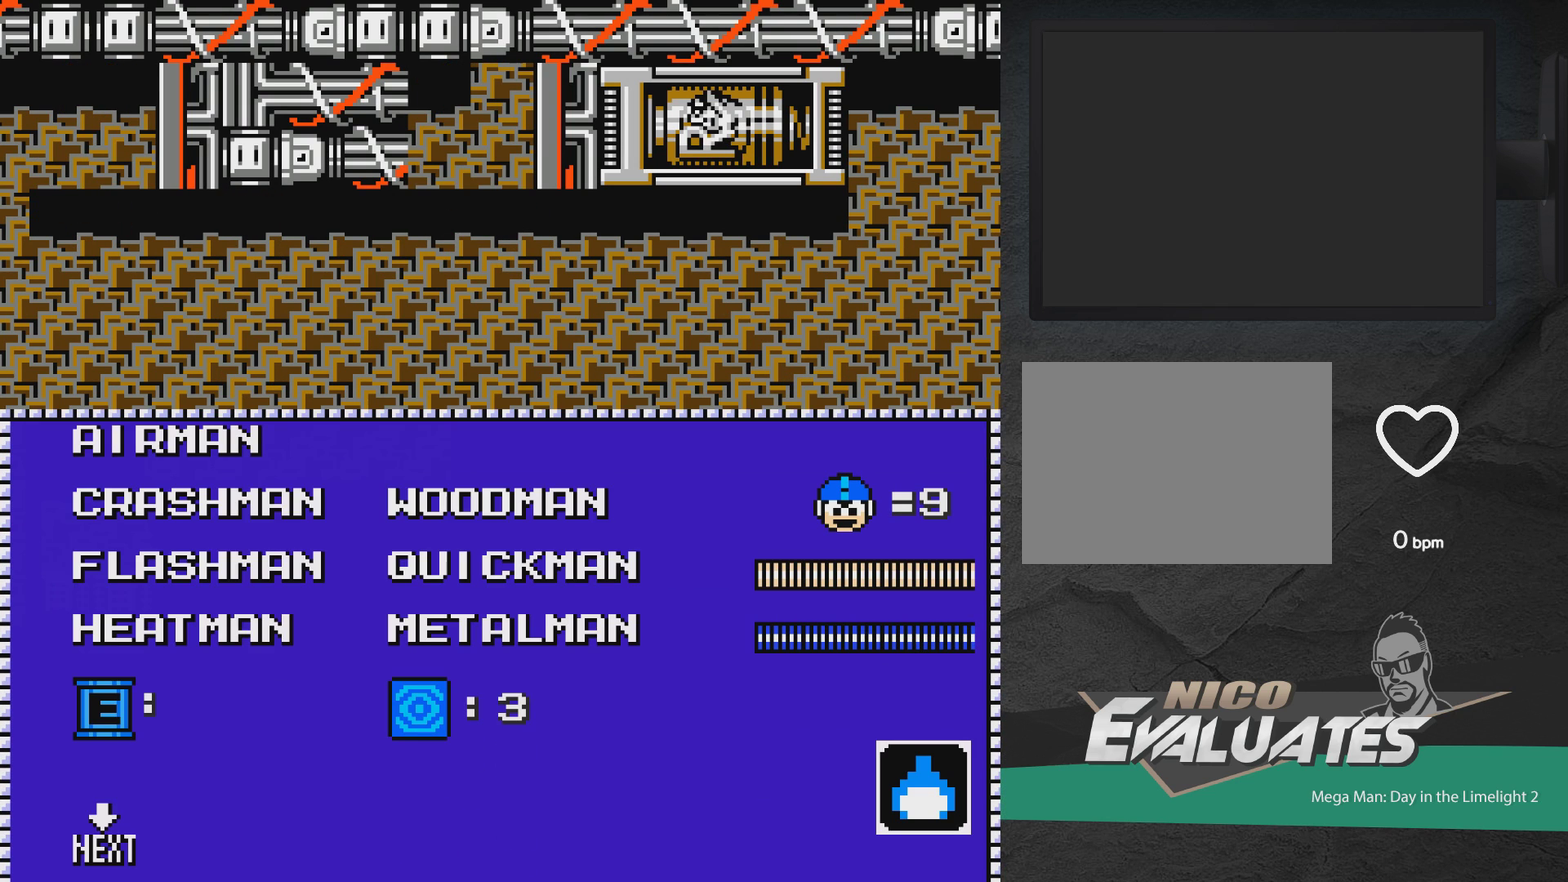
{"dt_ms": 500, "buttons": [], "events": []}
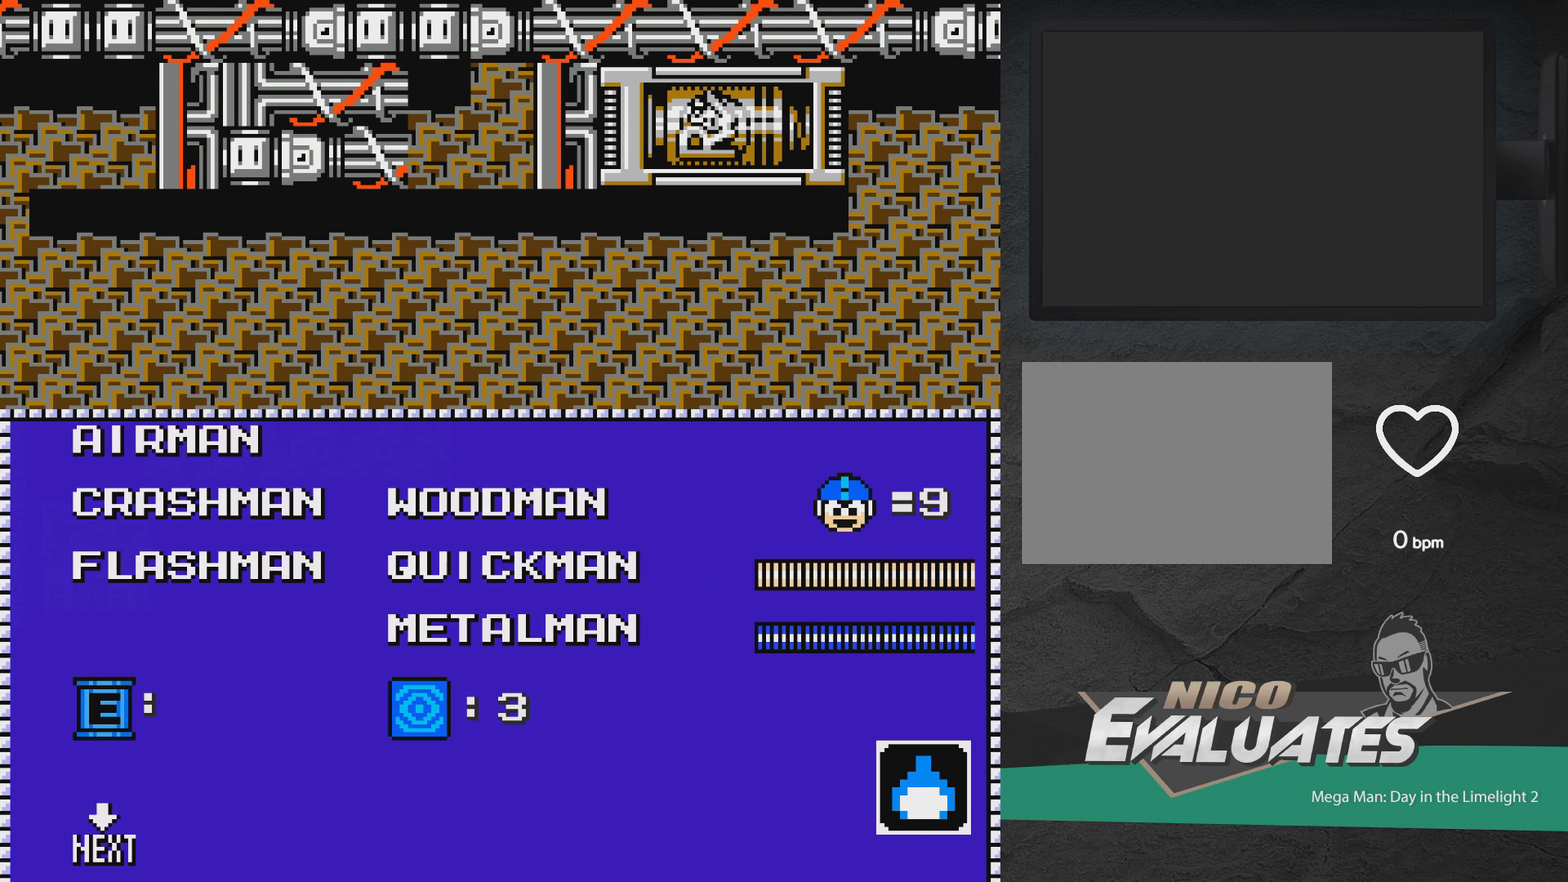
{"dt_ms": 600, "buttons": ["A"], "events": [[33, "DPAD_RIGHT", "down"], [100, "DPAD_RIGHT", "up"], [317, "DPAD_UP", "down"], [400, "DPAD_UP", "up"], [533, "A", "down"]]}
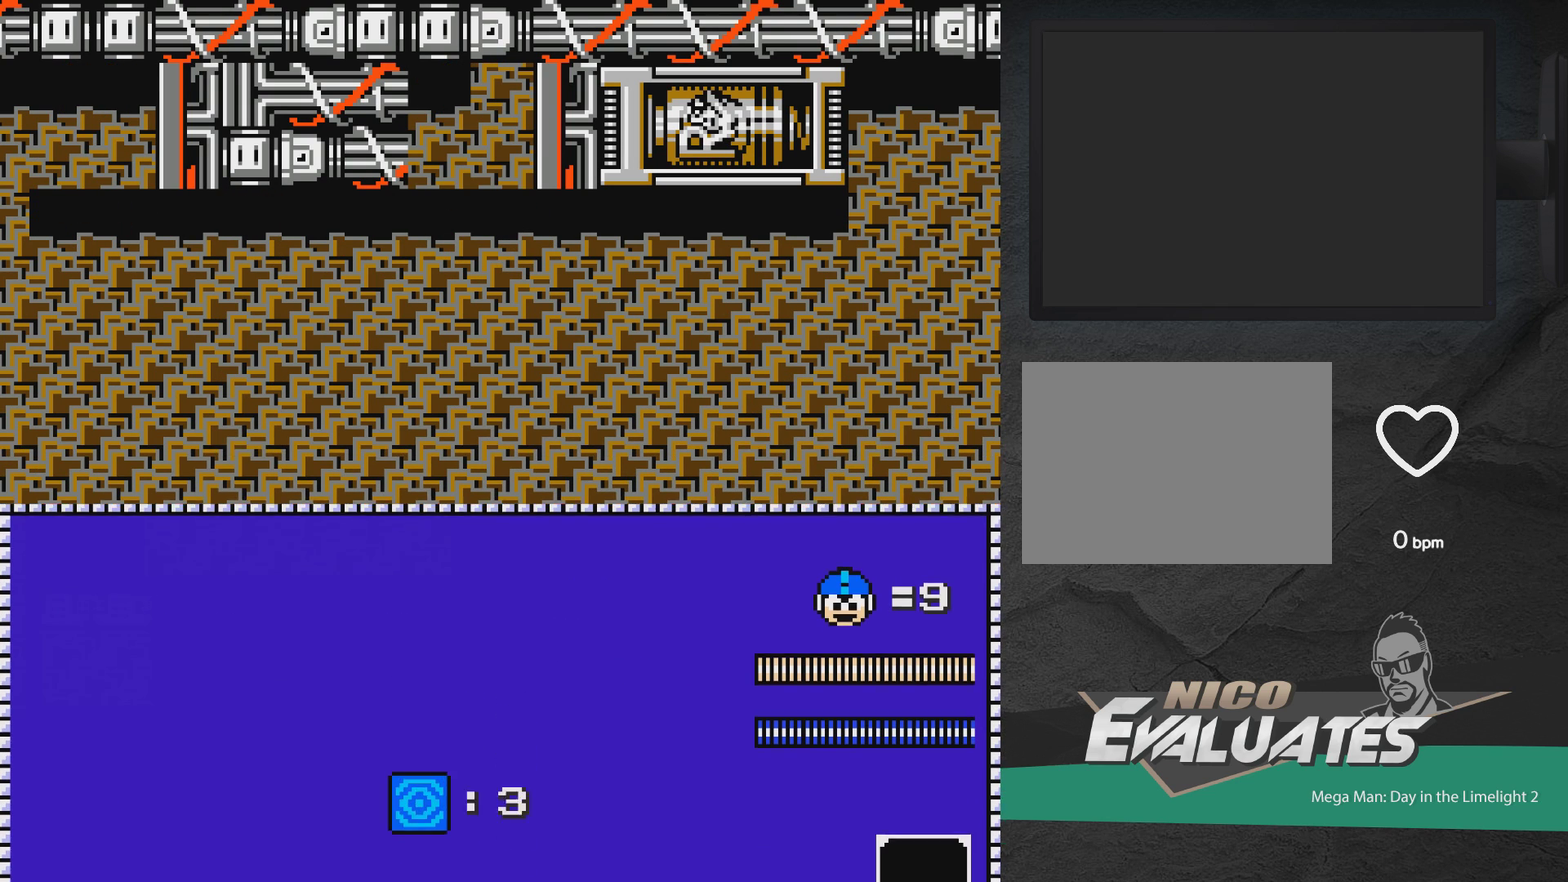
{"dt_ms": 400, "buttons": [], "events": [[50, "A", "up"]]}
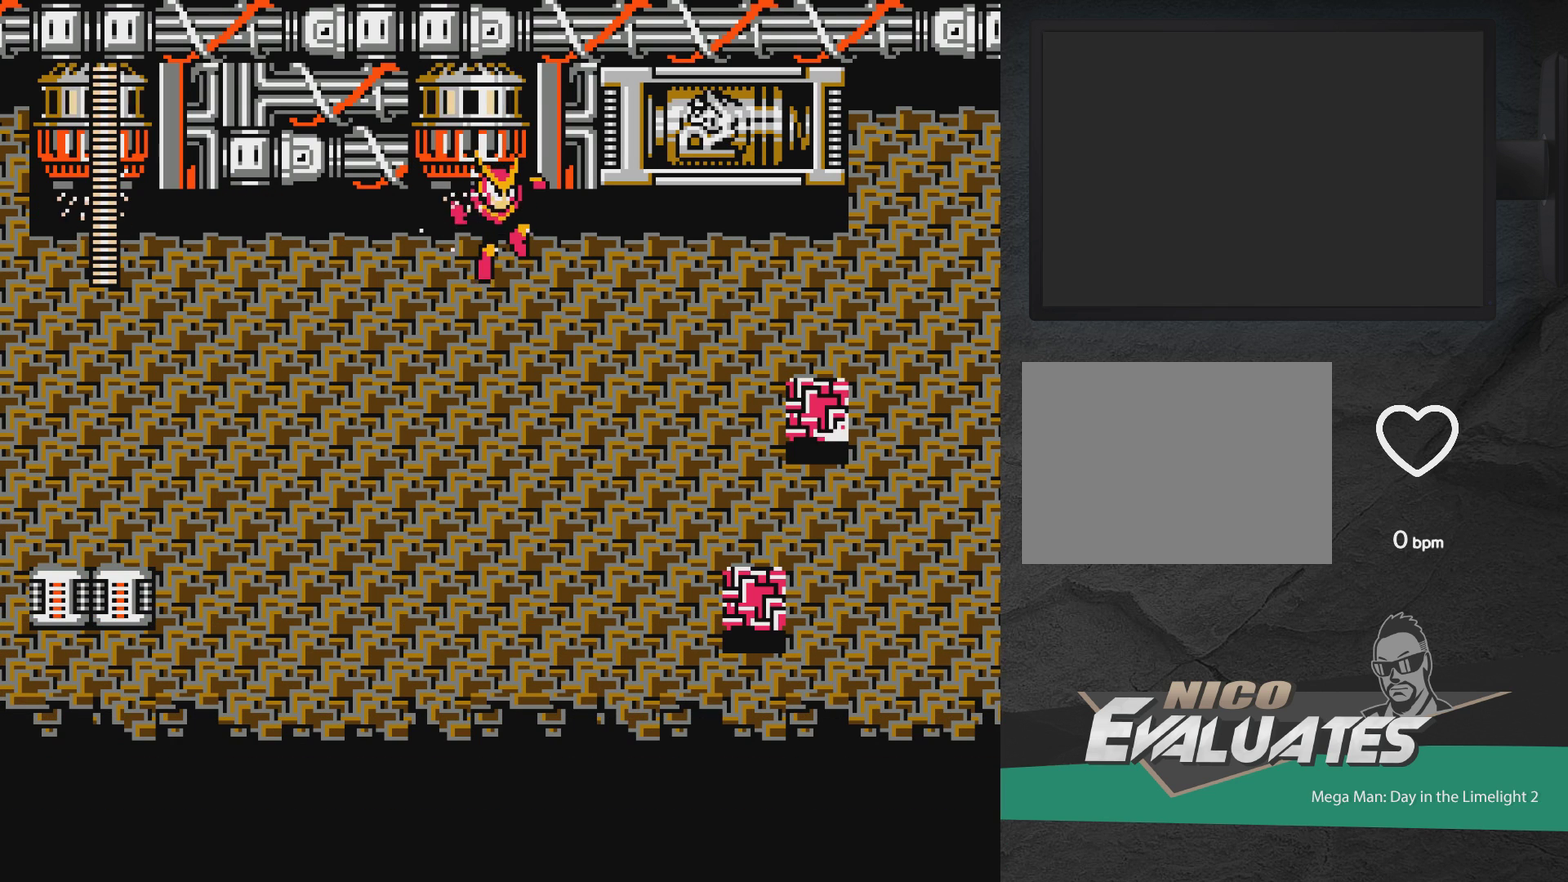
{"dt_ms": 500, "buttons": [], "events": []}
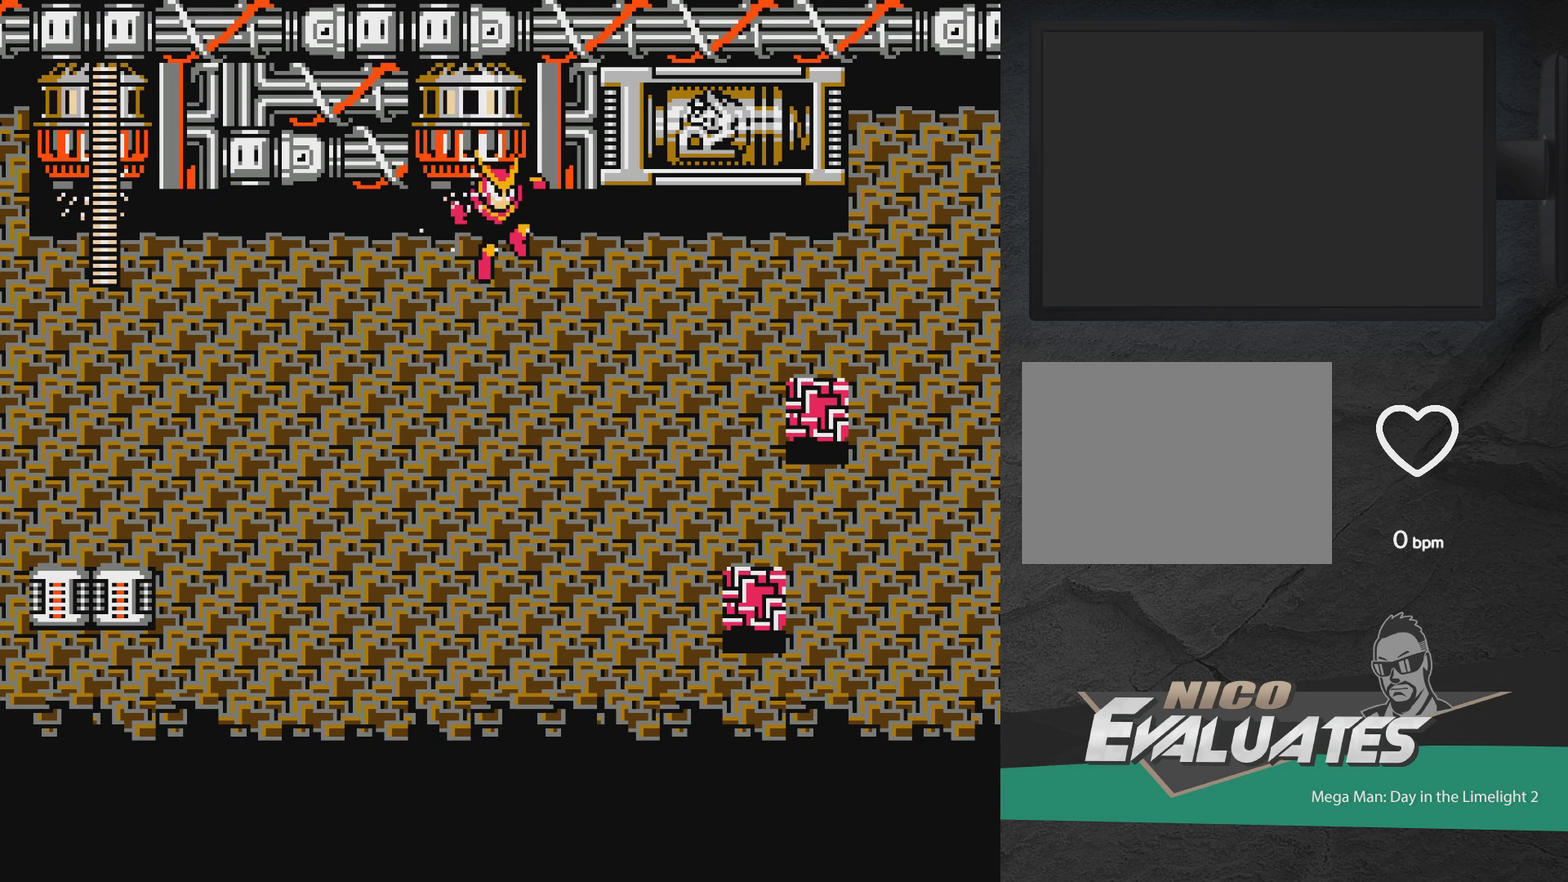
{"dt_ms": 500, "buttons": [], "events": [[67, "DPAD_RIGHT", "down"], [117, "DPAD_RIGHT", "up"]]}
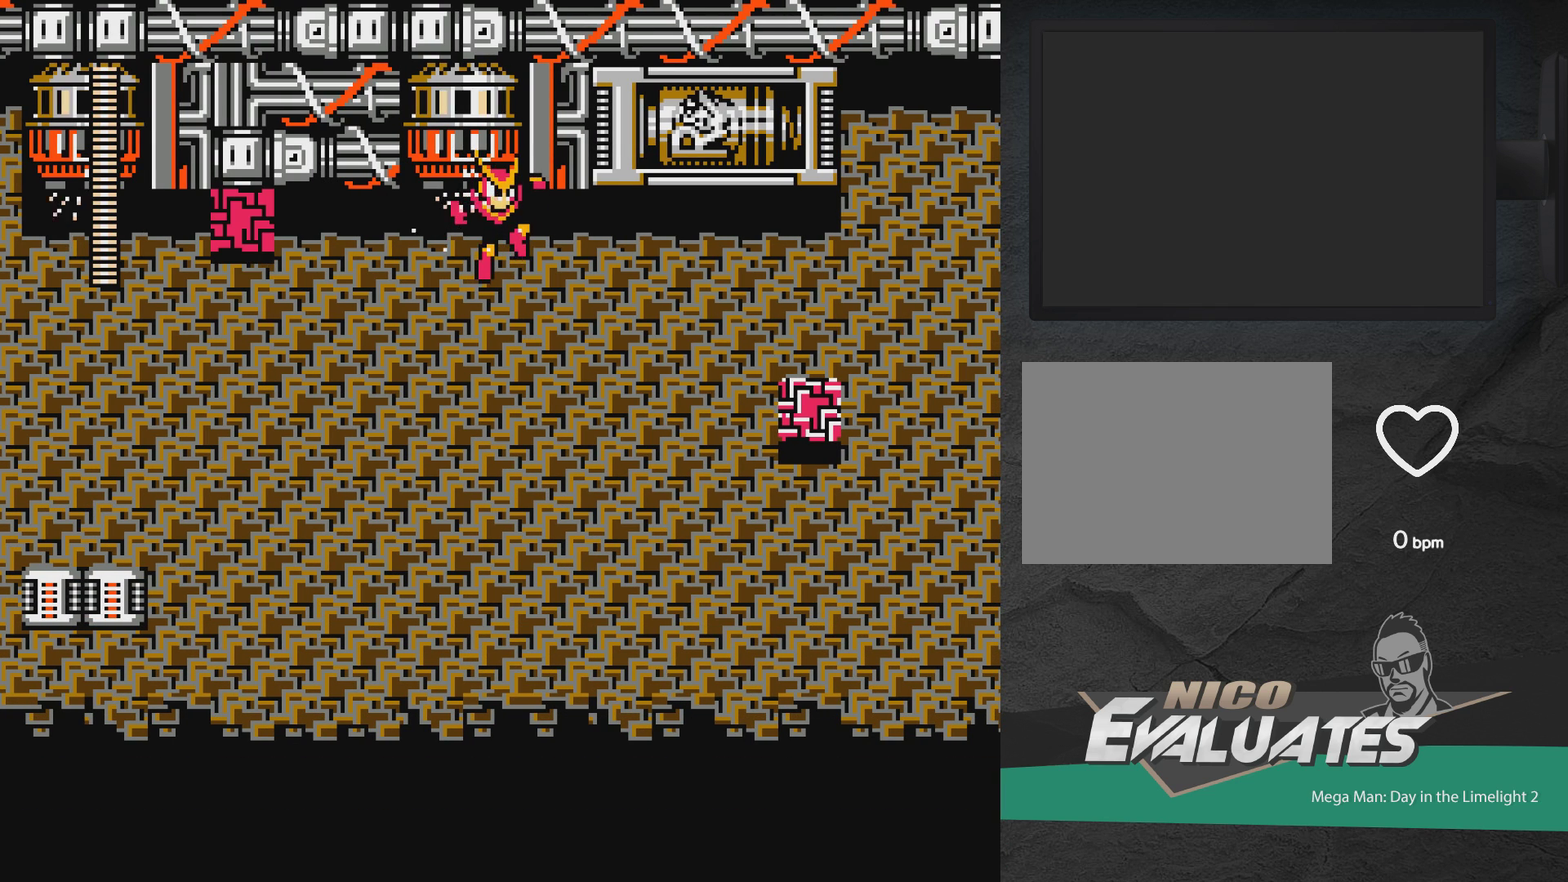
{"dt_ms": 500, "buttons": [], "events": []}
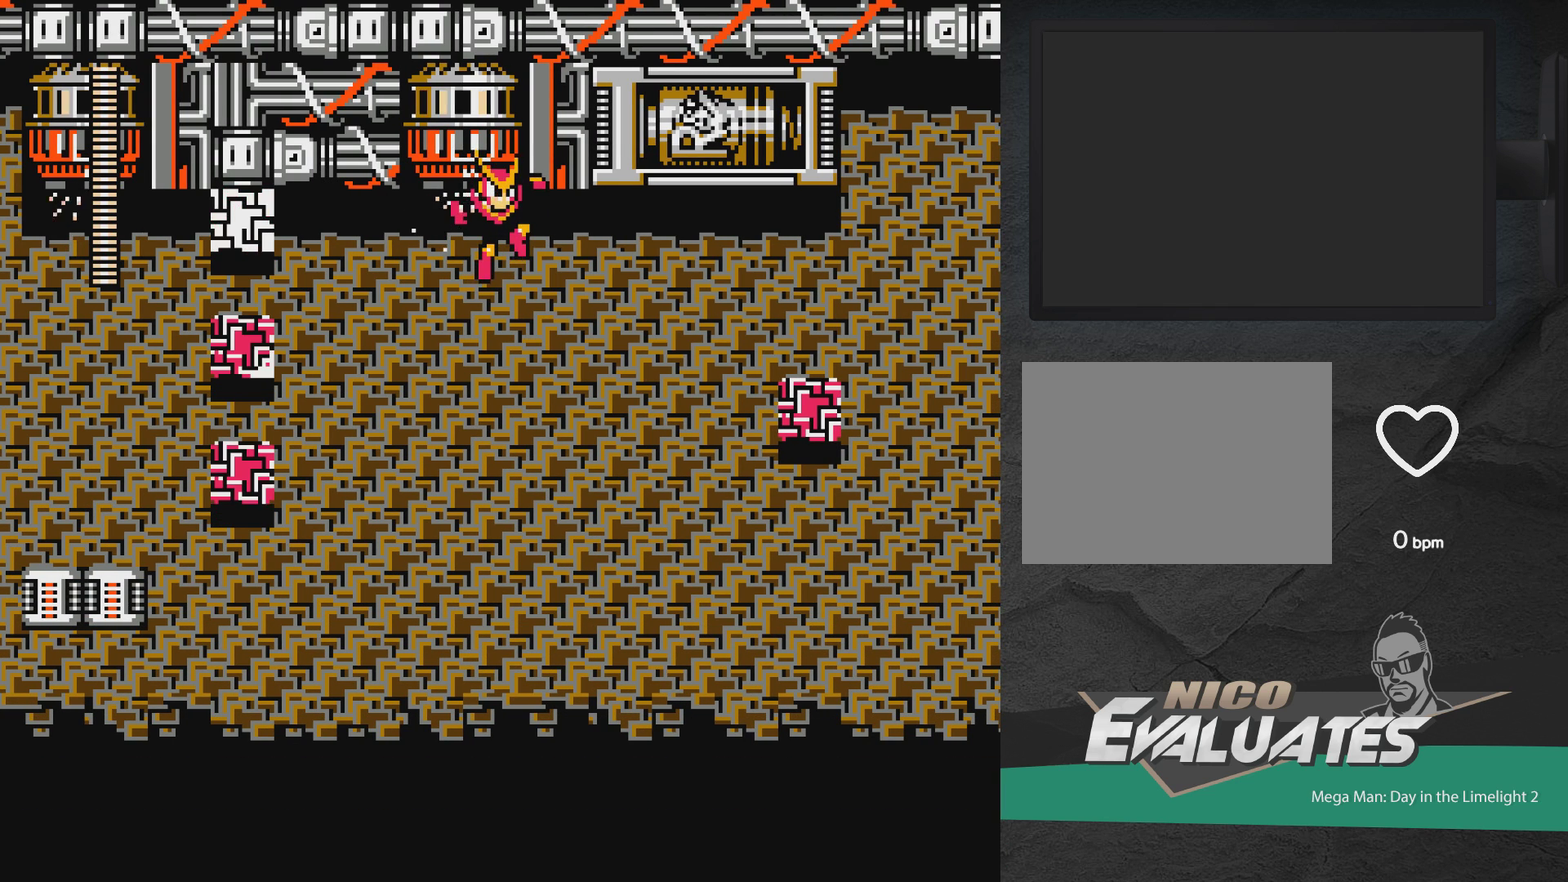
{"dt_ms": 500, "buttons": [], "events": []}
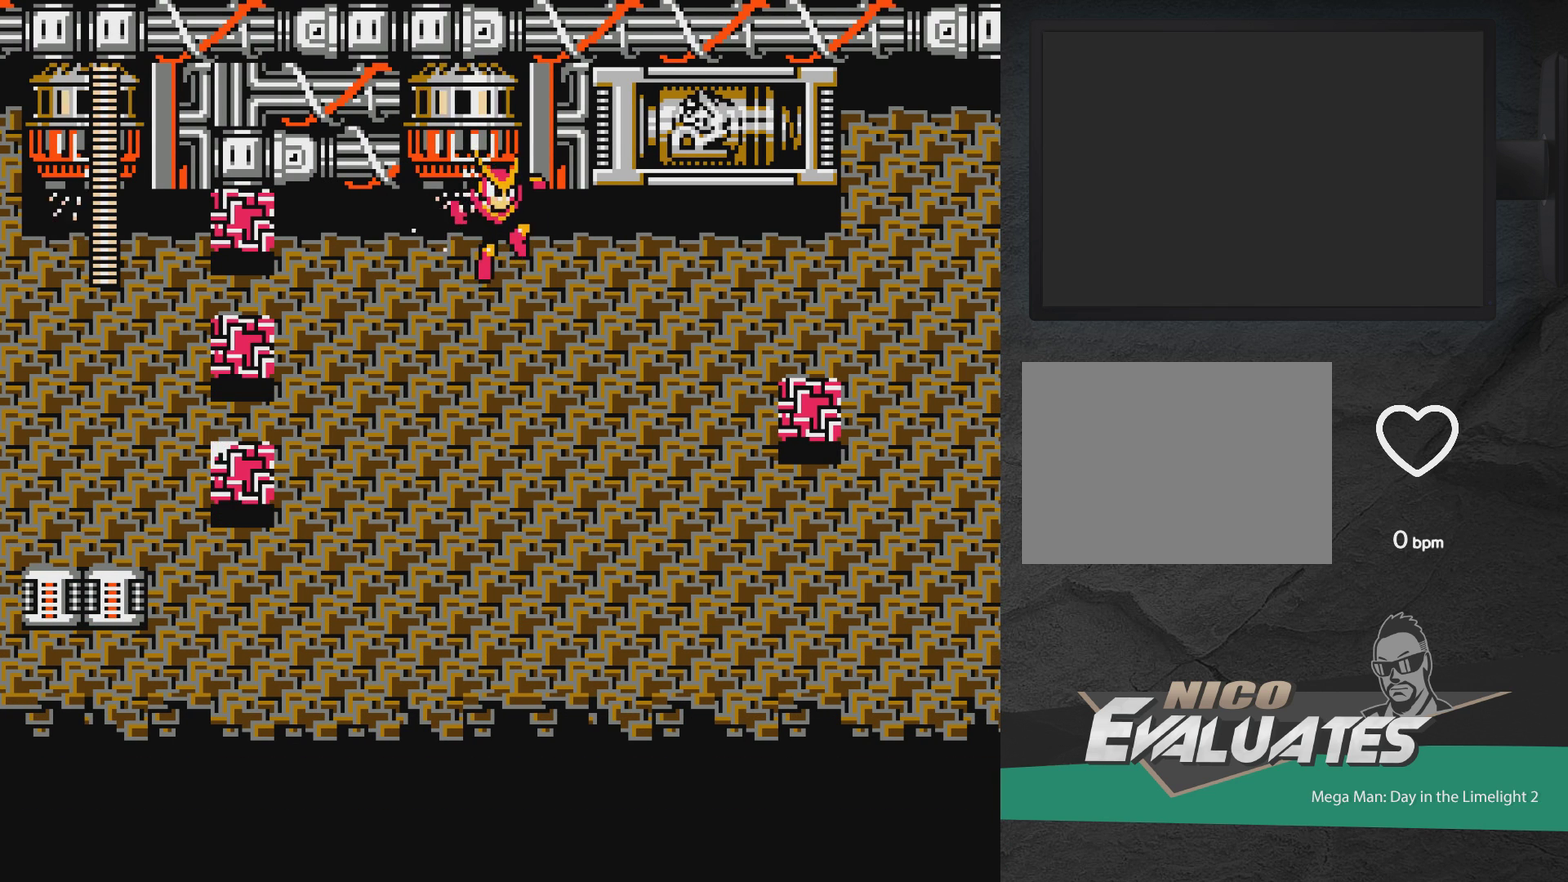
{"dt_ms": 300, "buttons": ["DPAD_DOWN"], "events": [[267, "DPAD_DOWN", "down"]]}
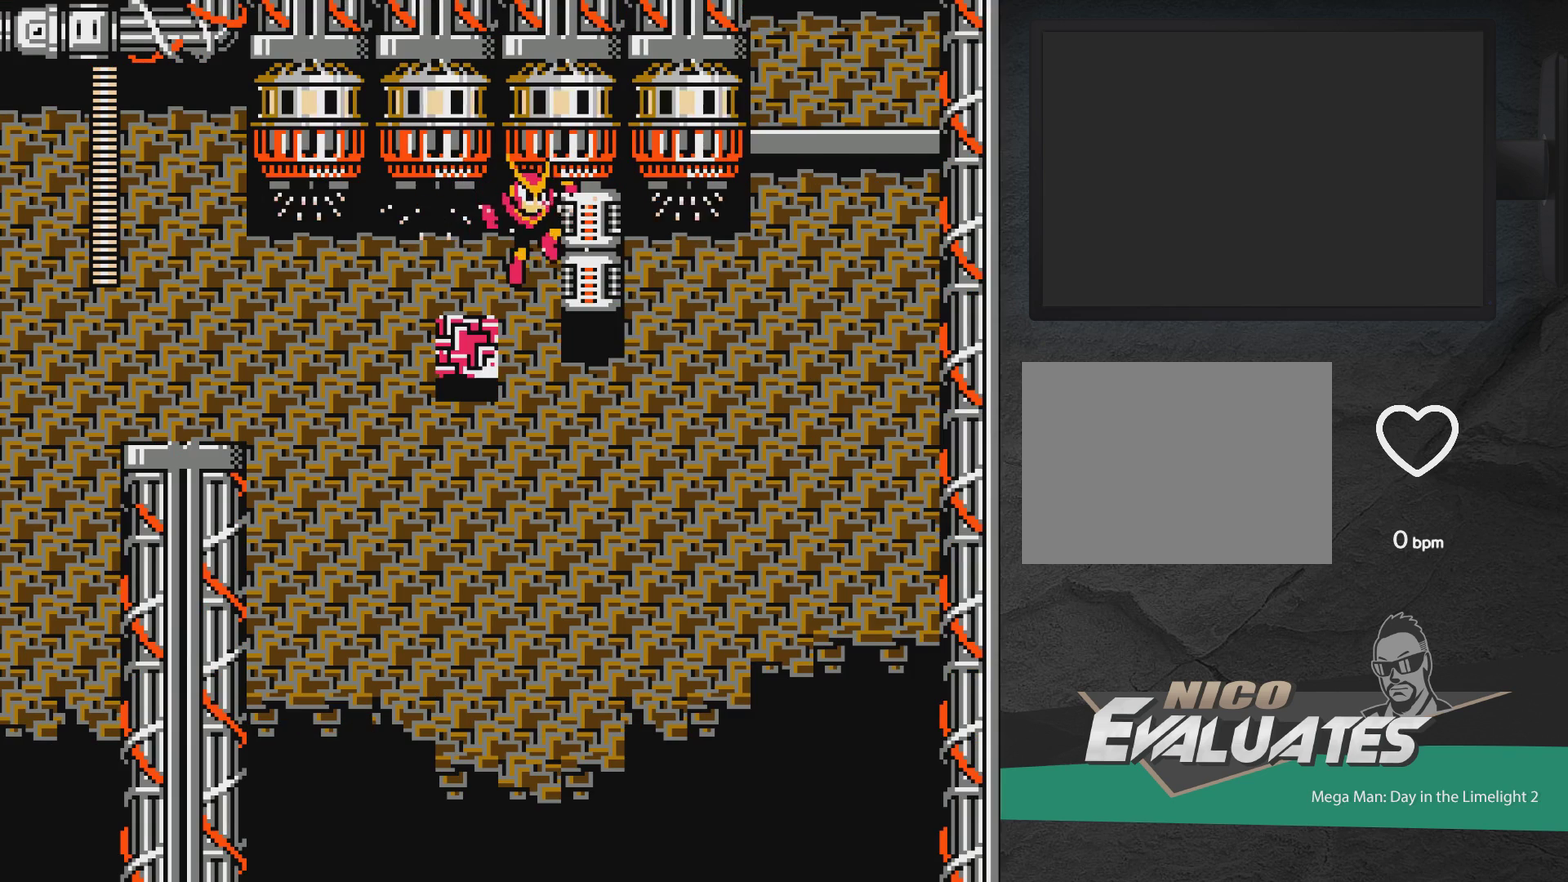
{"dt_ms": 400, "buttons": [], "events": [[183, "DPAD_DOWN", "up"], [250, "DPAD_LEFT", "down"], [383, "DPAD_LEFT", "up"]]}
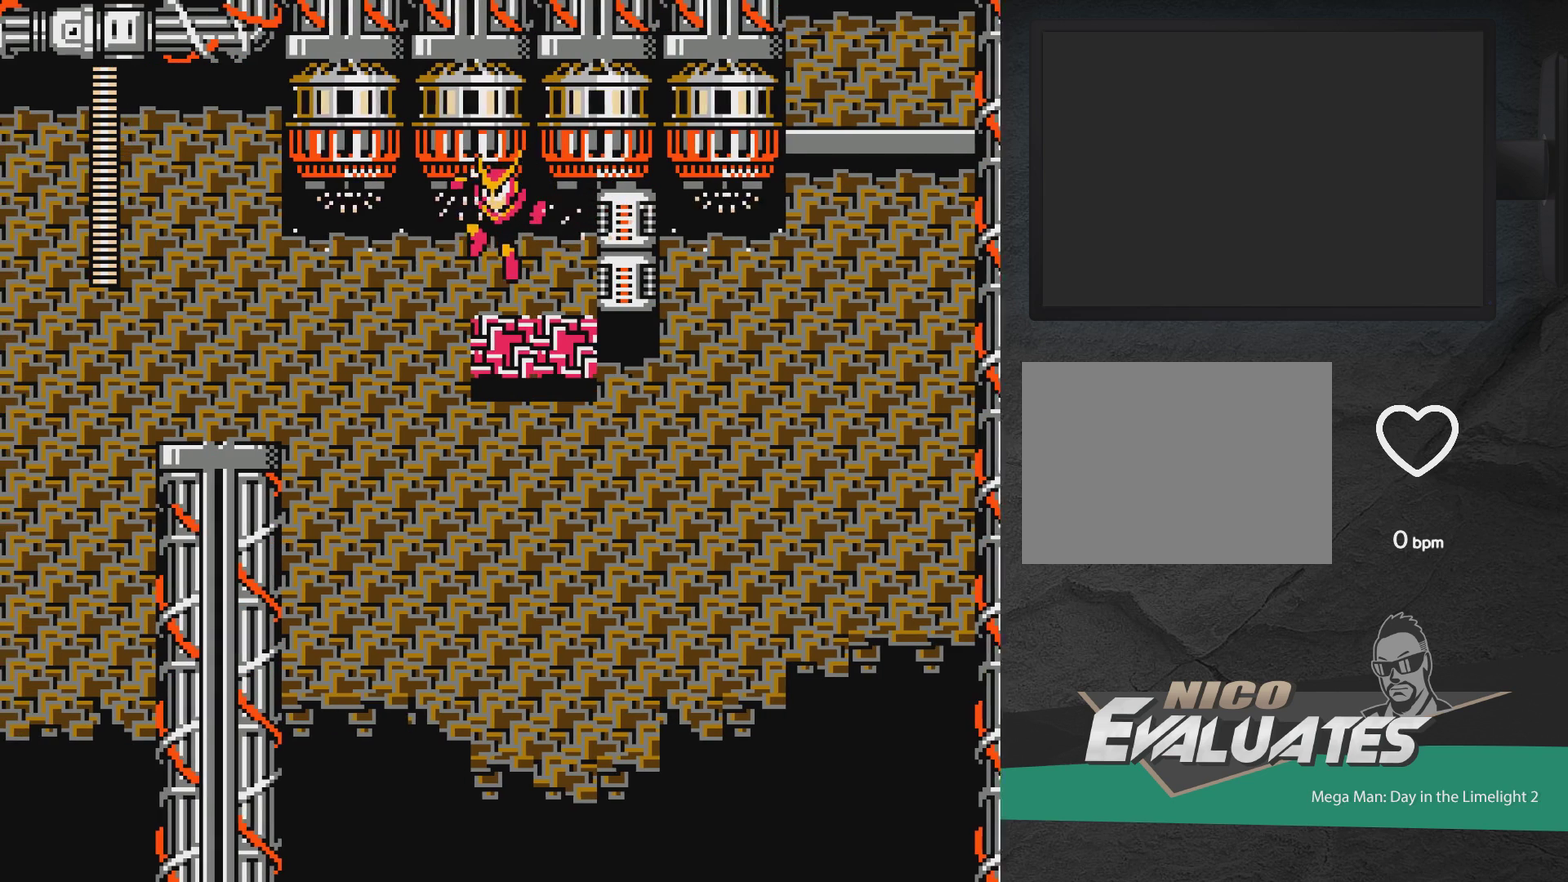
{"dt_ms": 300, "buttons": [], "events": []}
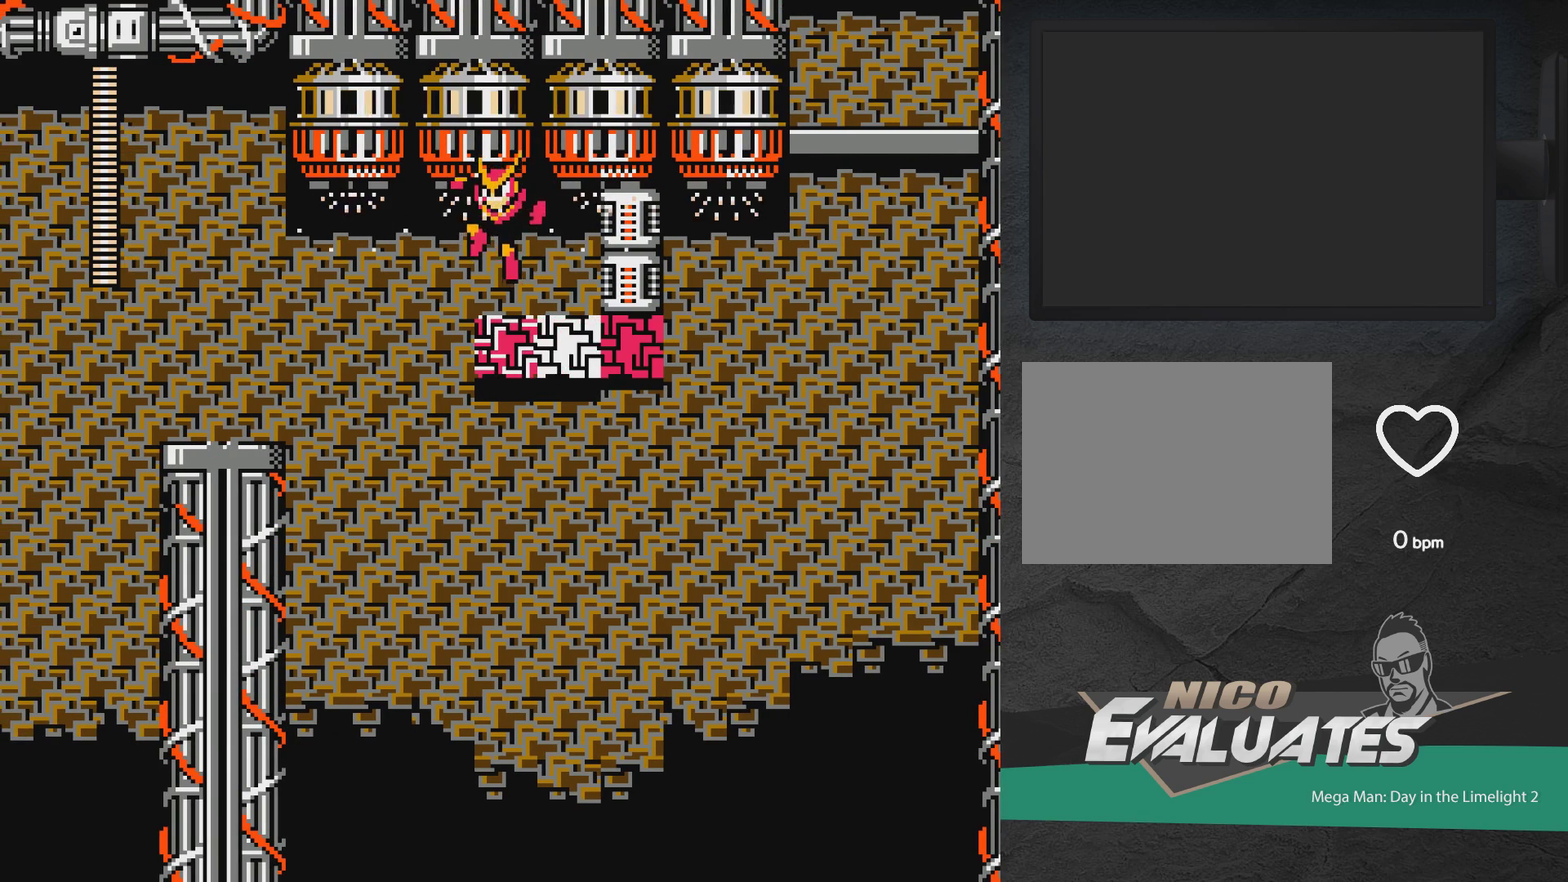
{"dt_ms": 500, "buttons": [], "events": [[33, "DPAD_RIGHT", "down"], [233, "DPAD_RIGHT", "up"], [300, "START", "down"], [400, "START", "up"]]}
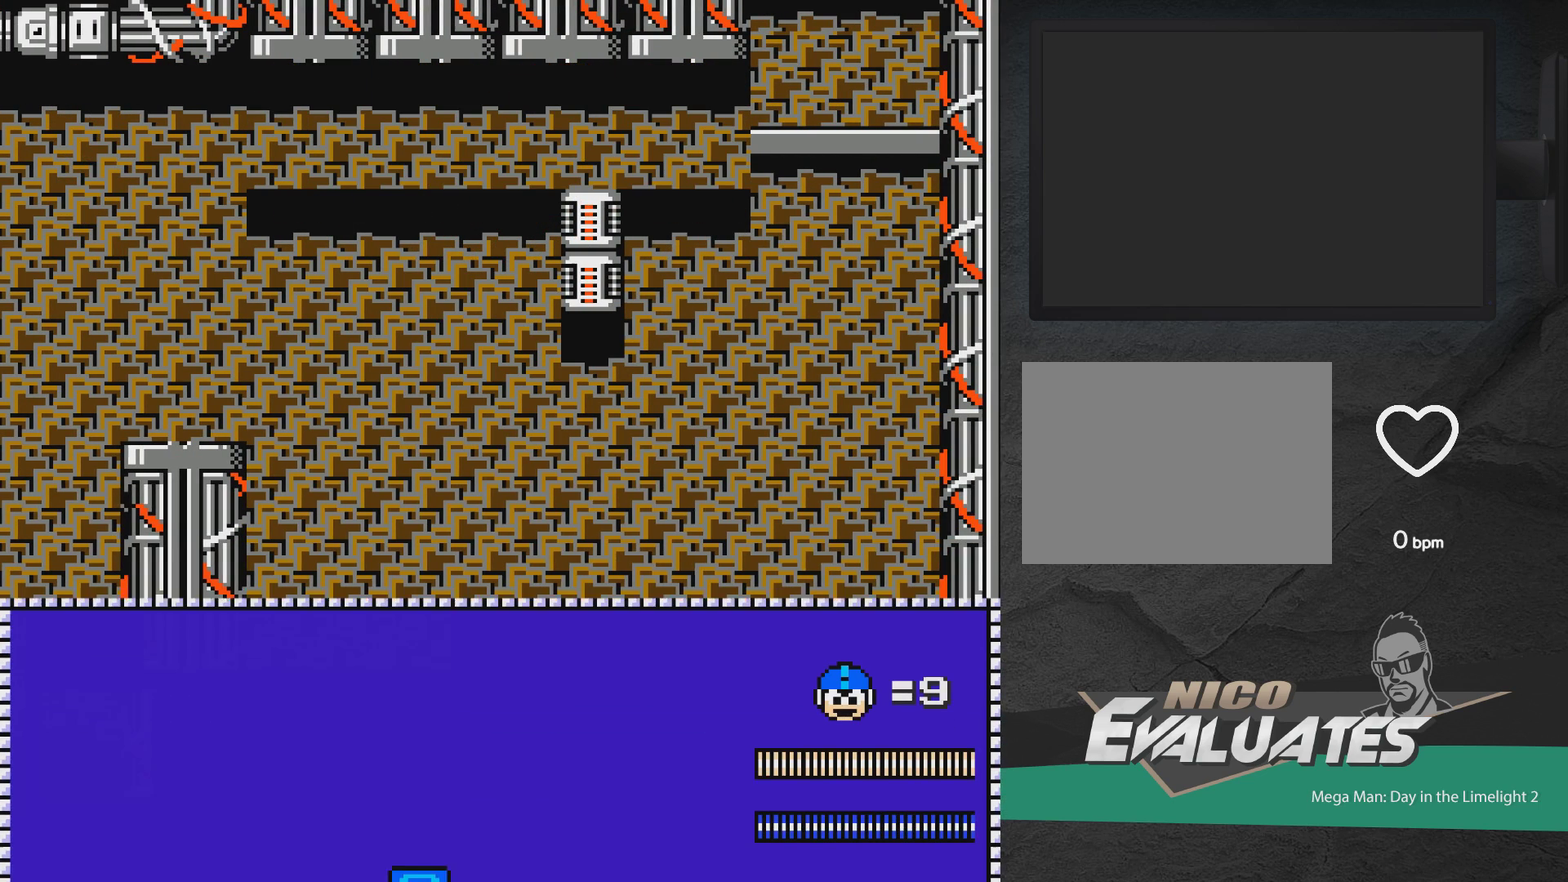
{"dt_ms": 500, "buttons": [], "events": []}
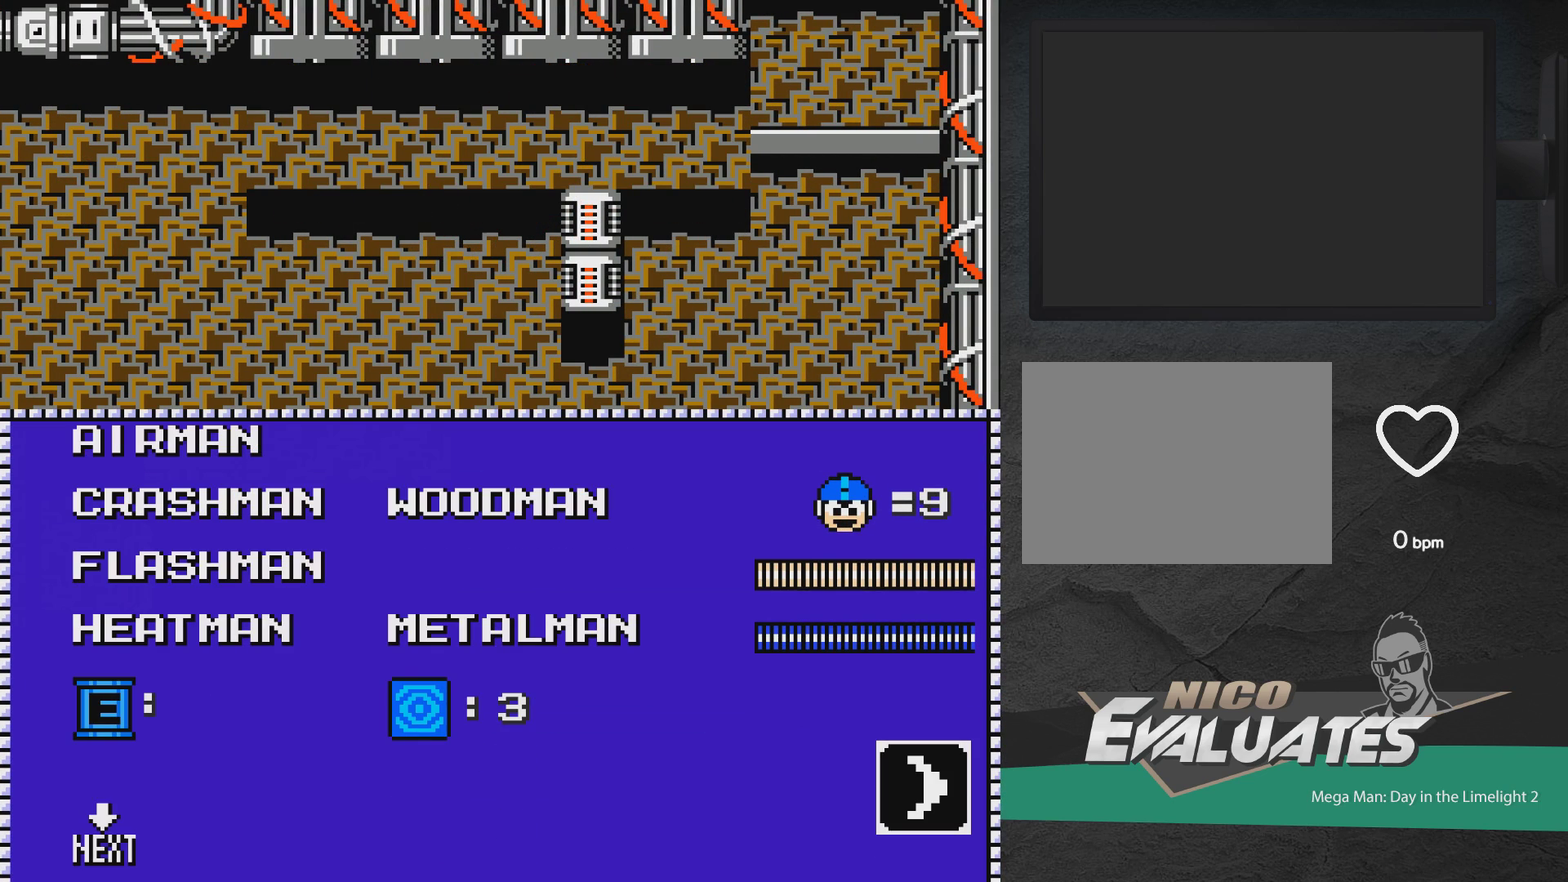
{"dt_ms": 400, "buttons": ["DPAD_LEFT"], "events": [[333, "DPAD_LEFT", "down"]]}
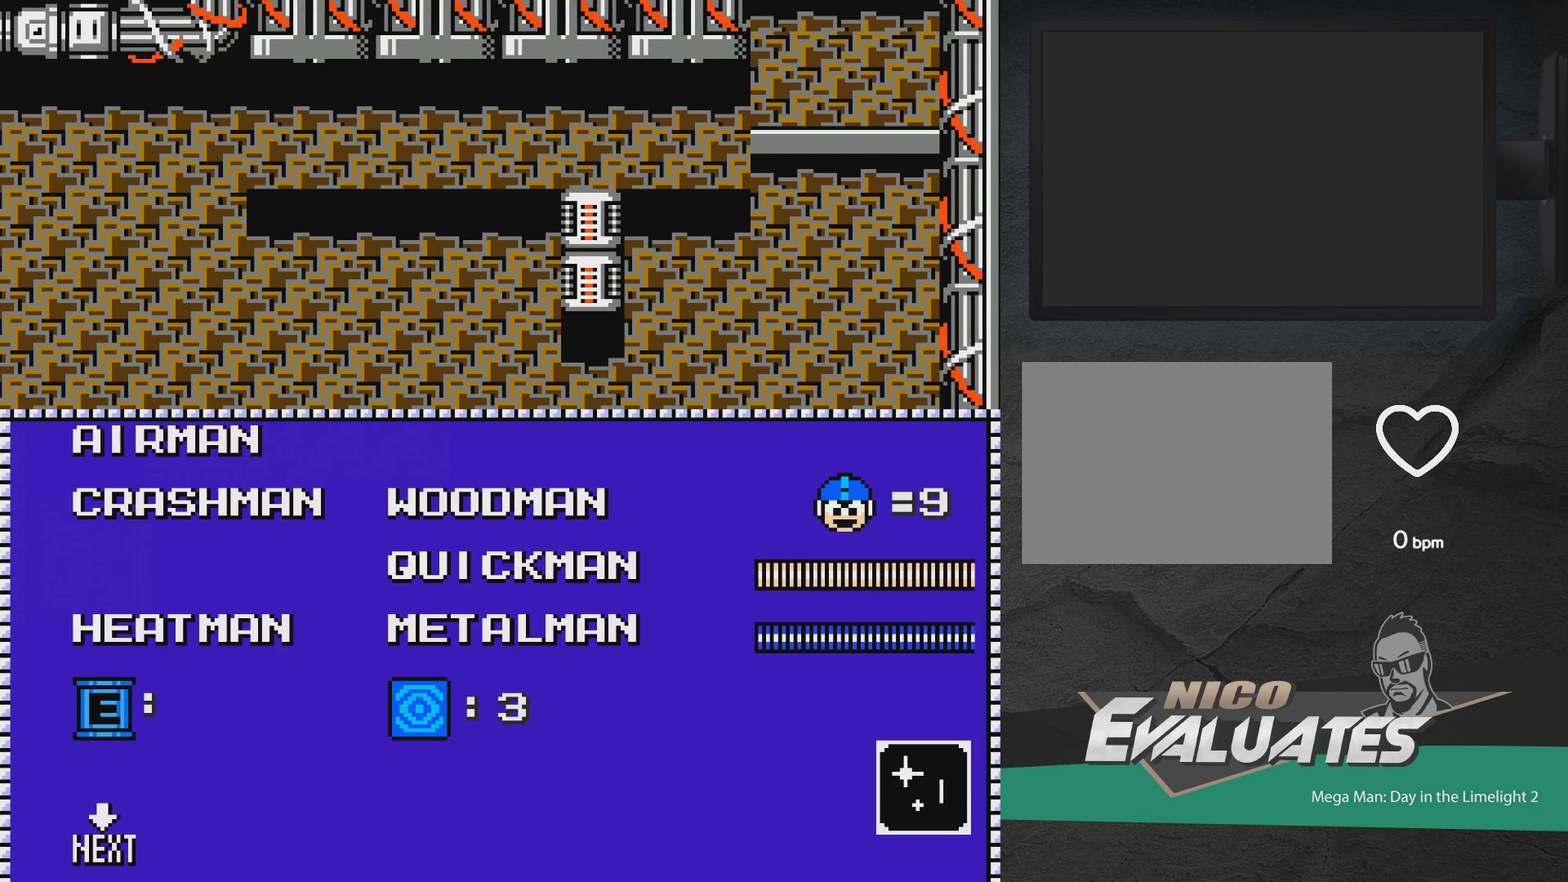
{"dt_ms": 700, "buttons": ["X", "DPAD_RIGHT"], "events": [[50, "DPAD_LEFT", "up"], [167, "DPAD_DOWN", "down"], [283, "DPAD_DOWN", "up"], [617, "X", "down"], [633, "DPAD_RIGHT", "down"]]}
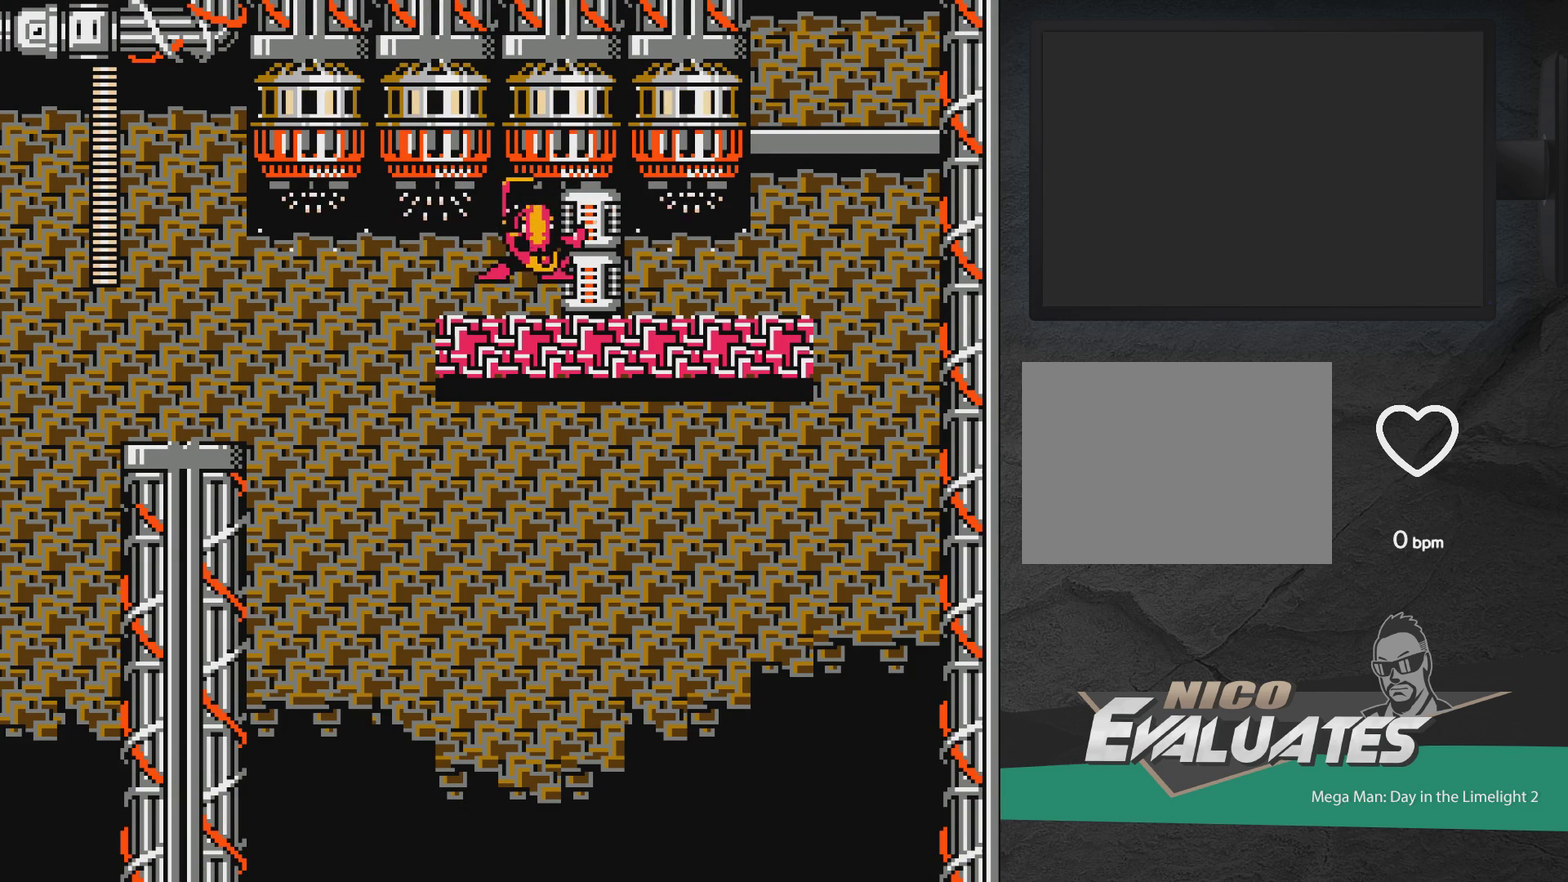
{"dt_ms": 400, "buttons": ["X", "DPAD_DOWN"], "events": [[117, "DPAD_RIGHT", "up"], [183, "DPAD_DOWN", "down"]]}
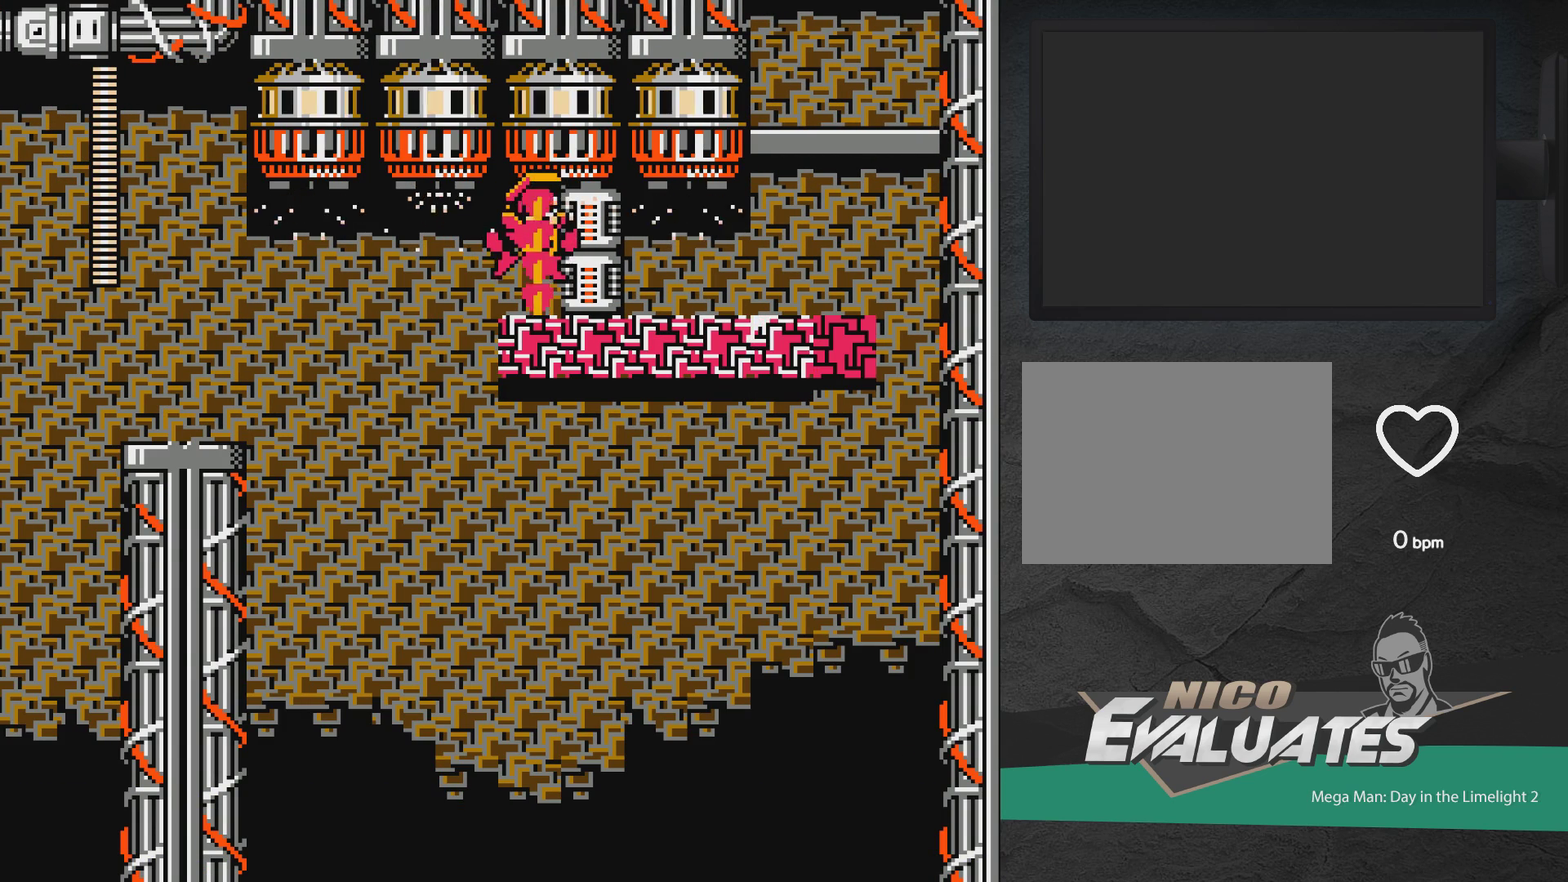
{"dt_ms": 500, "buttons": ["X", "DPAD_DOWN"], "events": []}
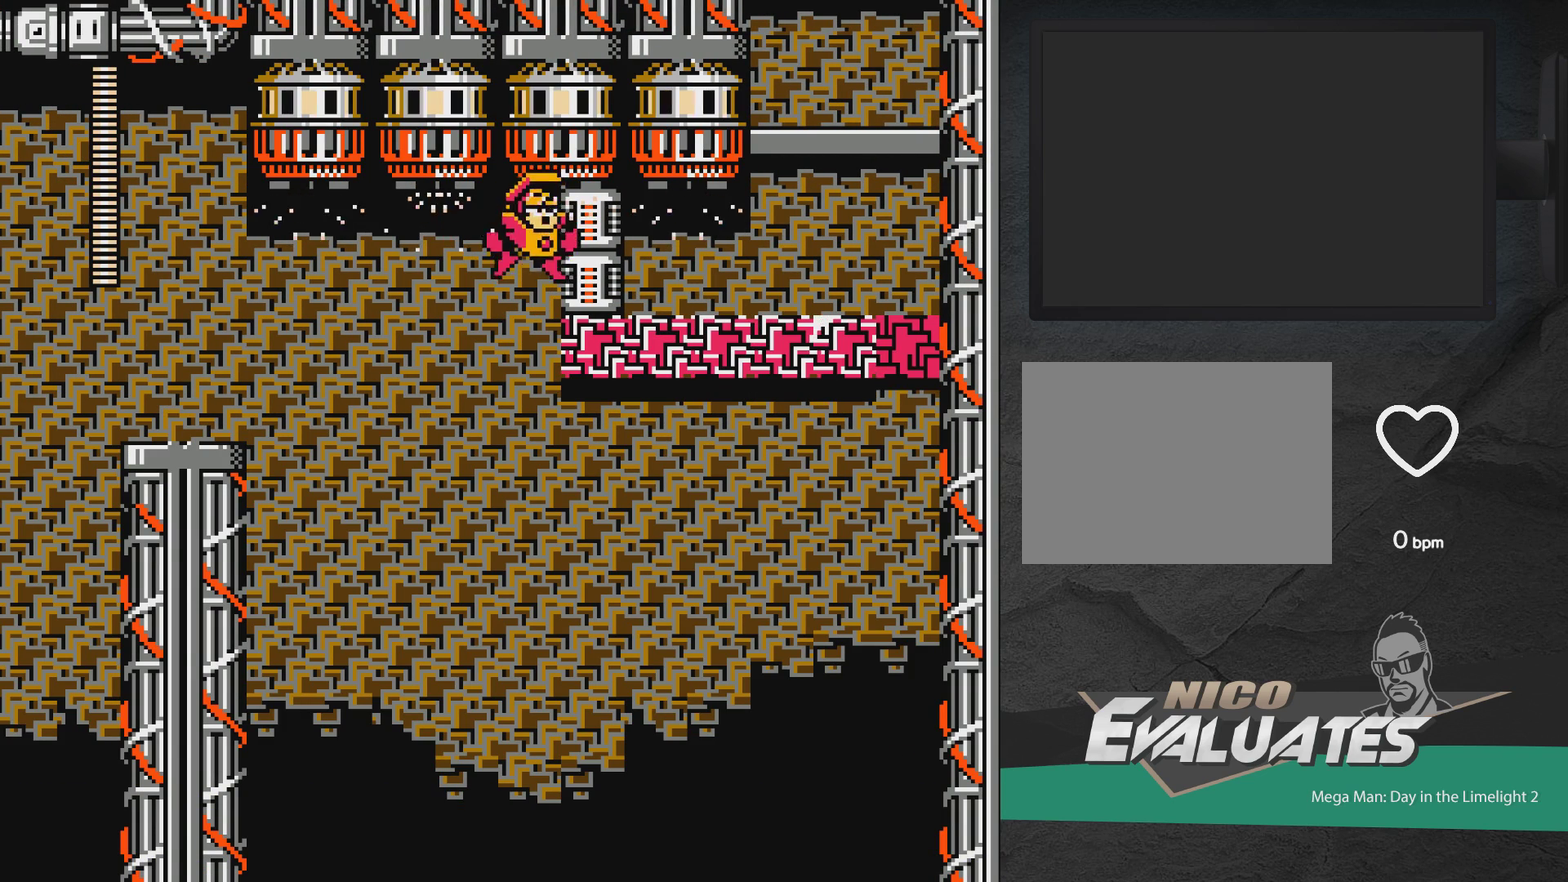
{"dt_ms": 500, "buttons": ["X", "DPAD_DOWN"], "events": []}
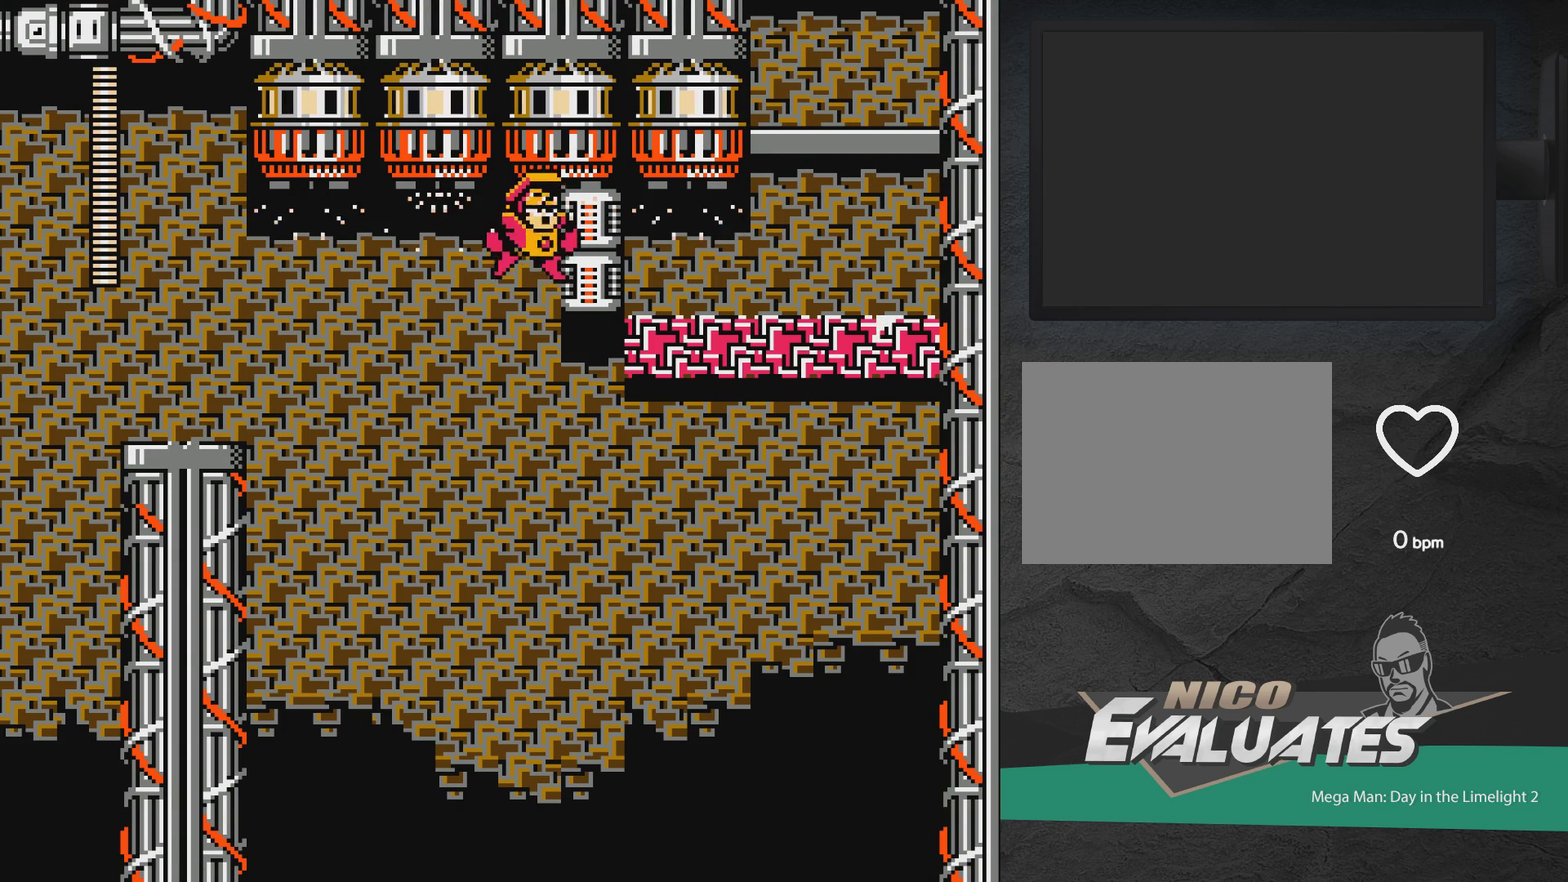
{"dt_ms": 500, "buttons": ["X", "DPAD_DOWN"], "events": []}
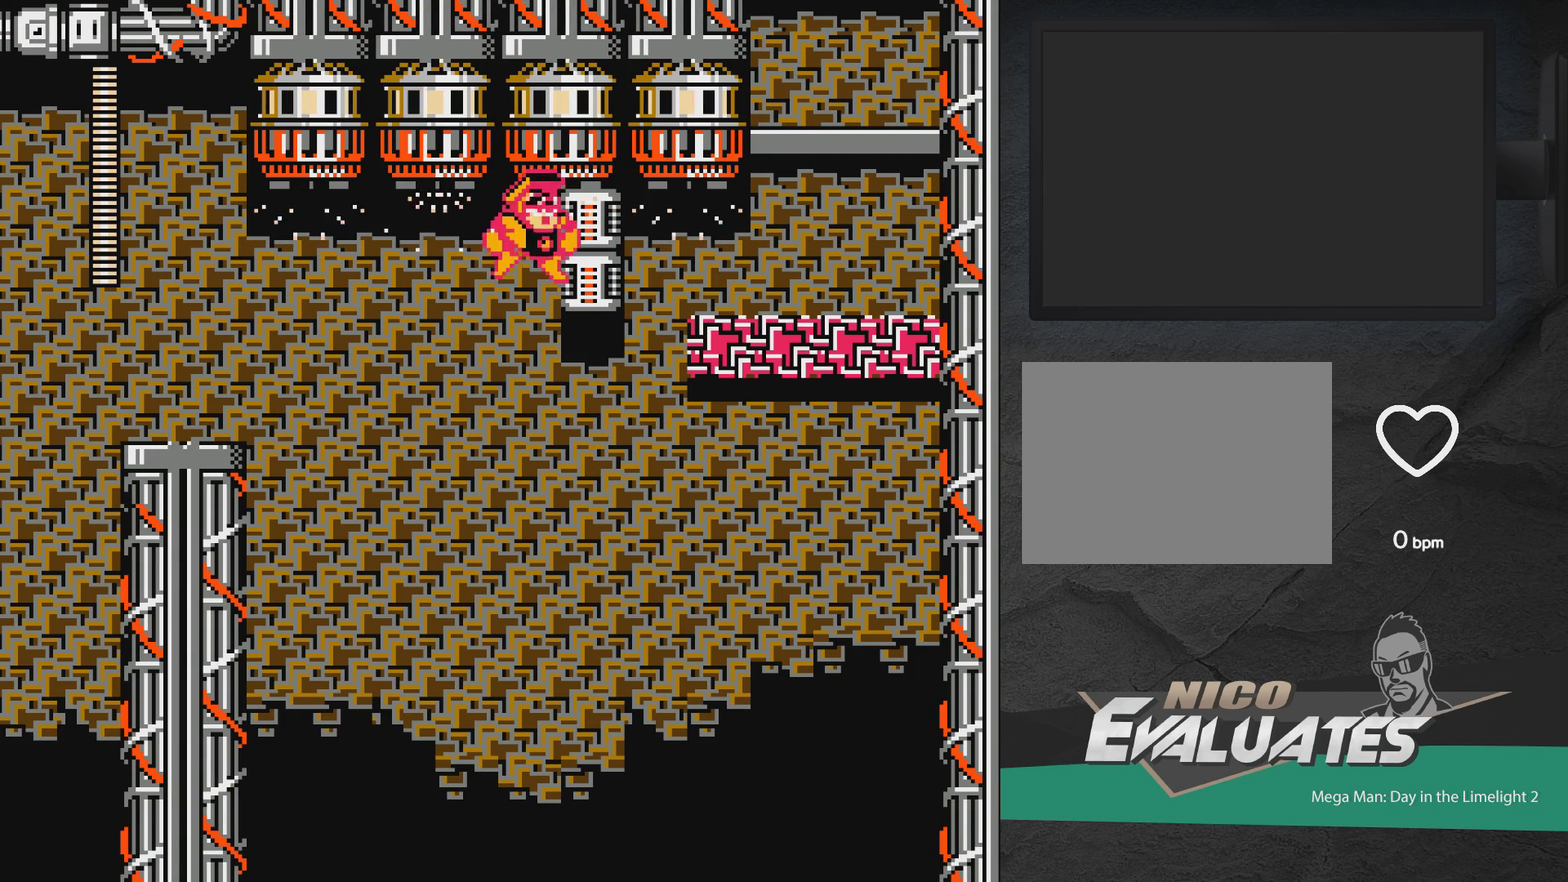
{"dt_ms": 500, "buttons": ["DPAD_DOWN"], "events": [[433, "X", "up"]]}
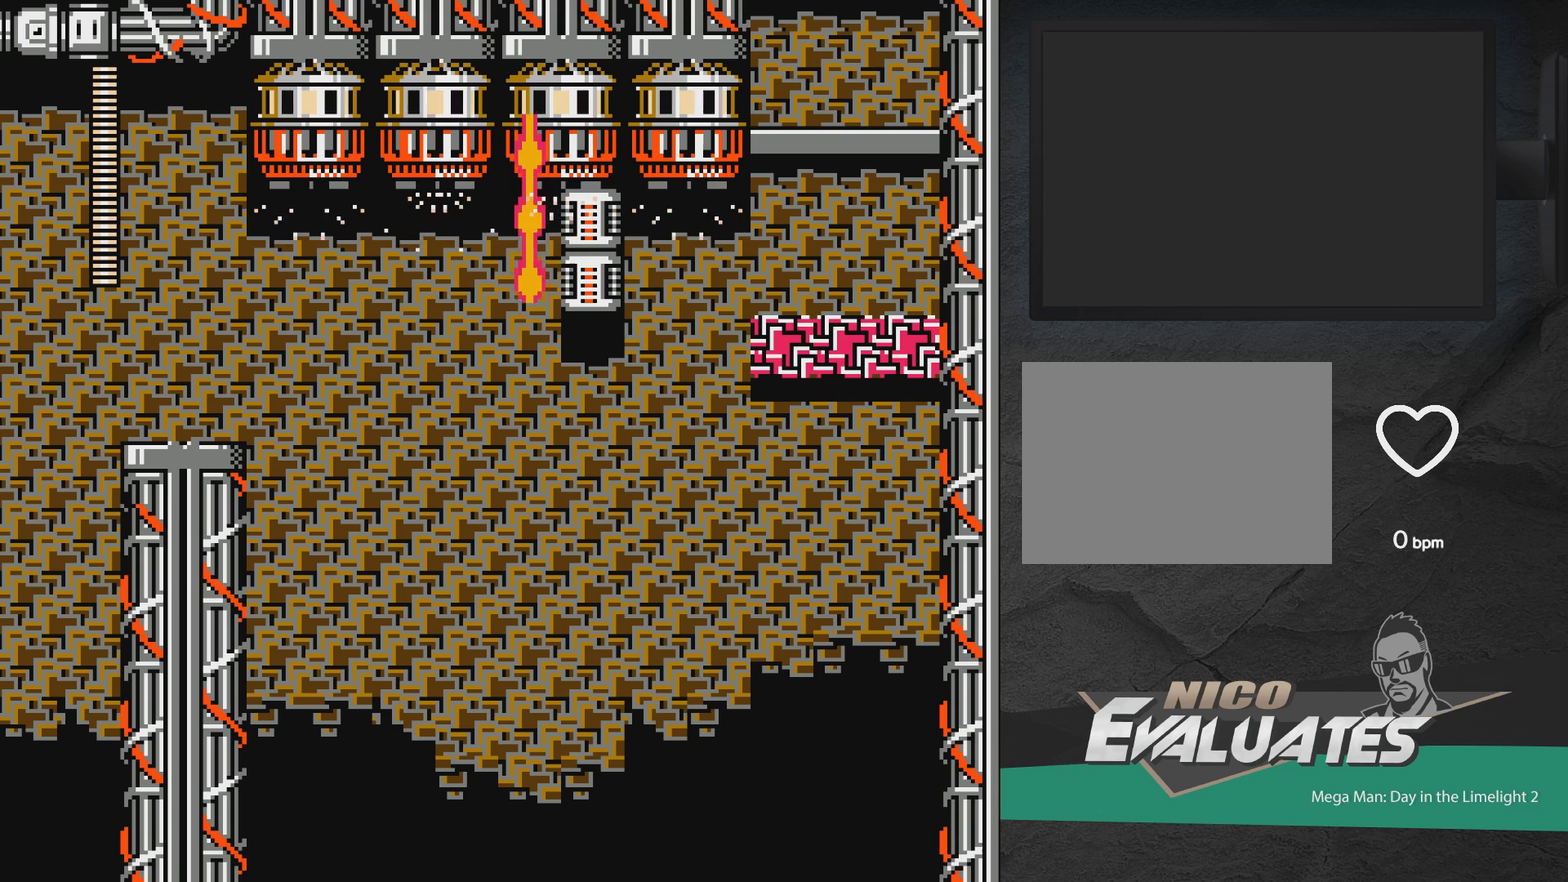
{"dt_ms": 400, "buttons": ["DPAD_RIGHT"], "events": [[250, "DPAD_RIGHT", "down"], [350, "DPAD_DOWN", "up"]]}
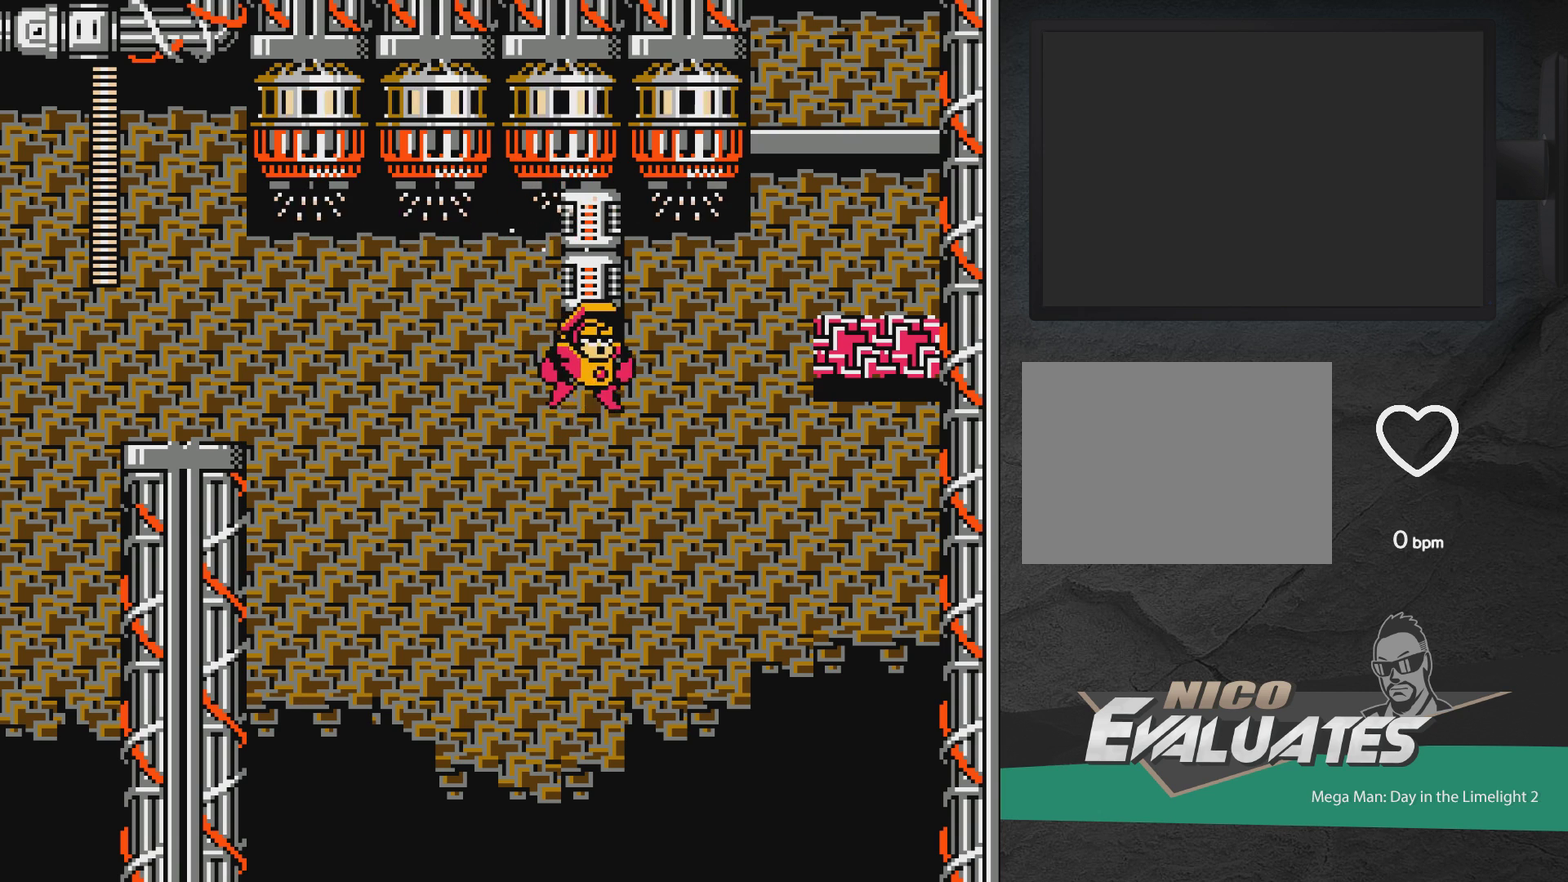
{"dt_ms": 600, "buttons": [], "events": [[317, "DPAD_RIGHT", "up"], [367, "DPAD_RIGHT", "down"], [567, "DPAD_RIGHT", "up"]]}
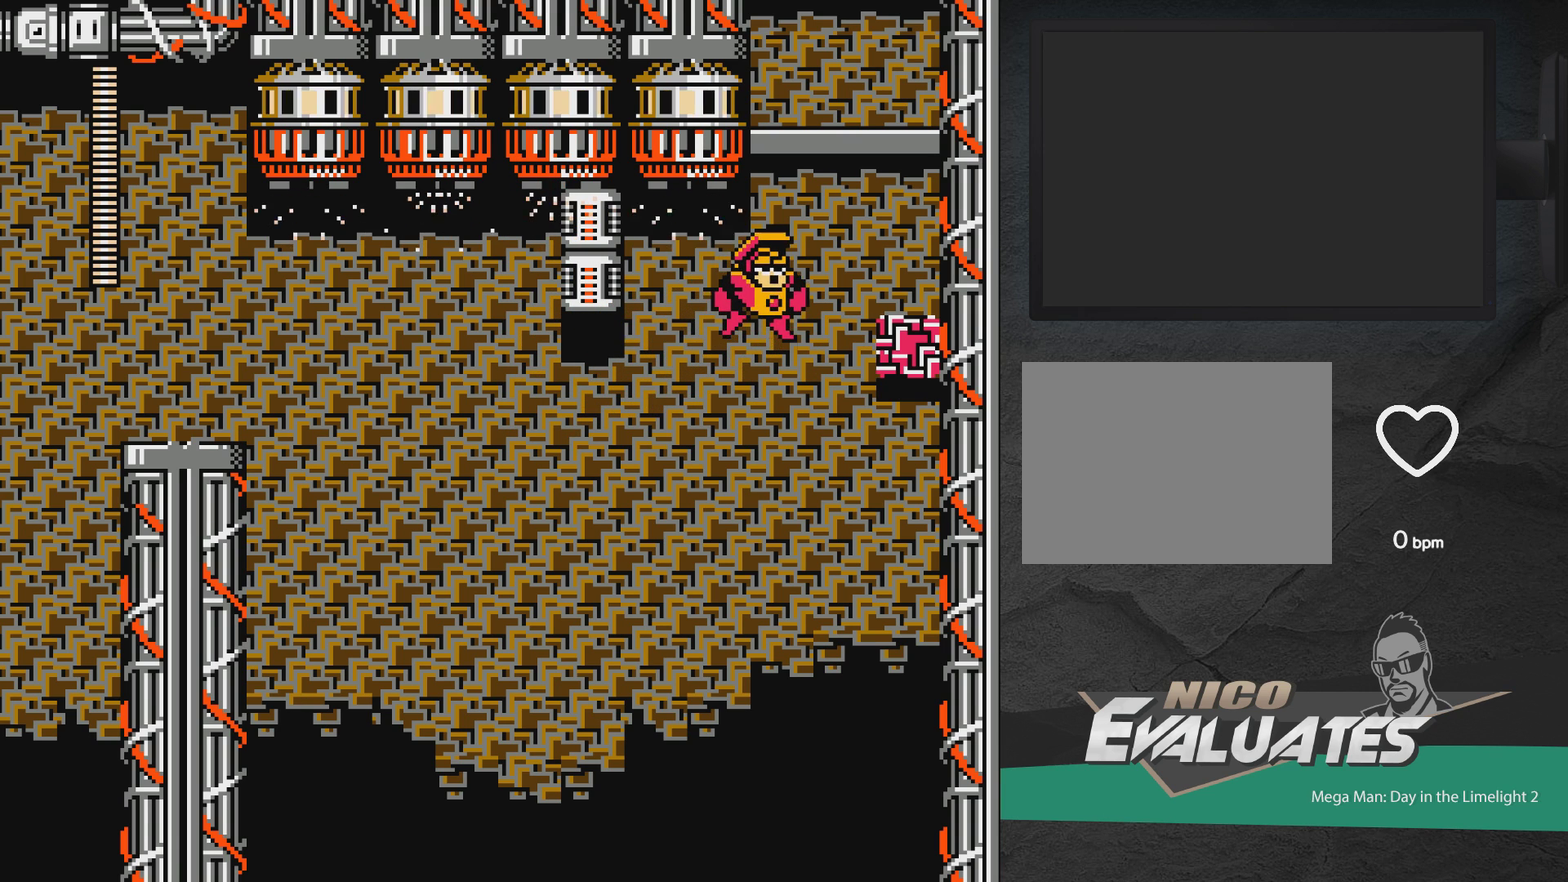
{"dt_ms": 500, "buttons": [], "events": [[233, "DPAD_RIGHT", "down"], [400, "DPAD_RIGHT", "up"]]}
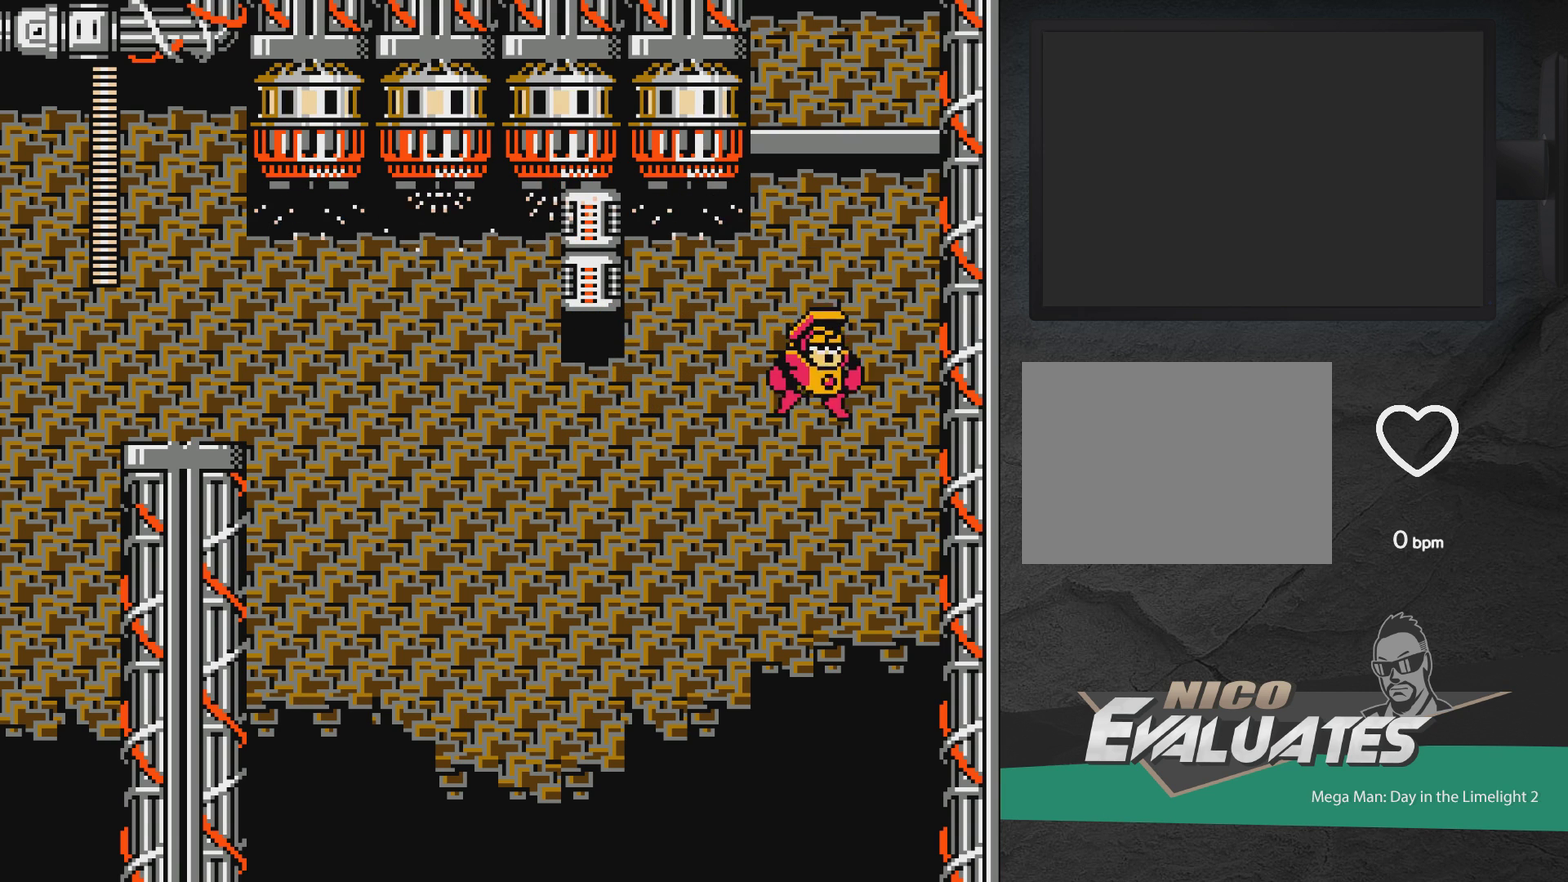
{"dt_ms": 300, "buttons": ["A", "X", "DPAD_RIGHT"], "events": [[233, "A", "down"], [250, "DPAD_RIGHT", "down"], [250, "X", "down"]]}
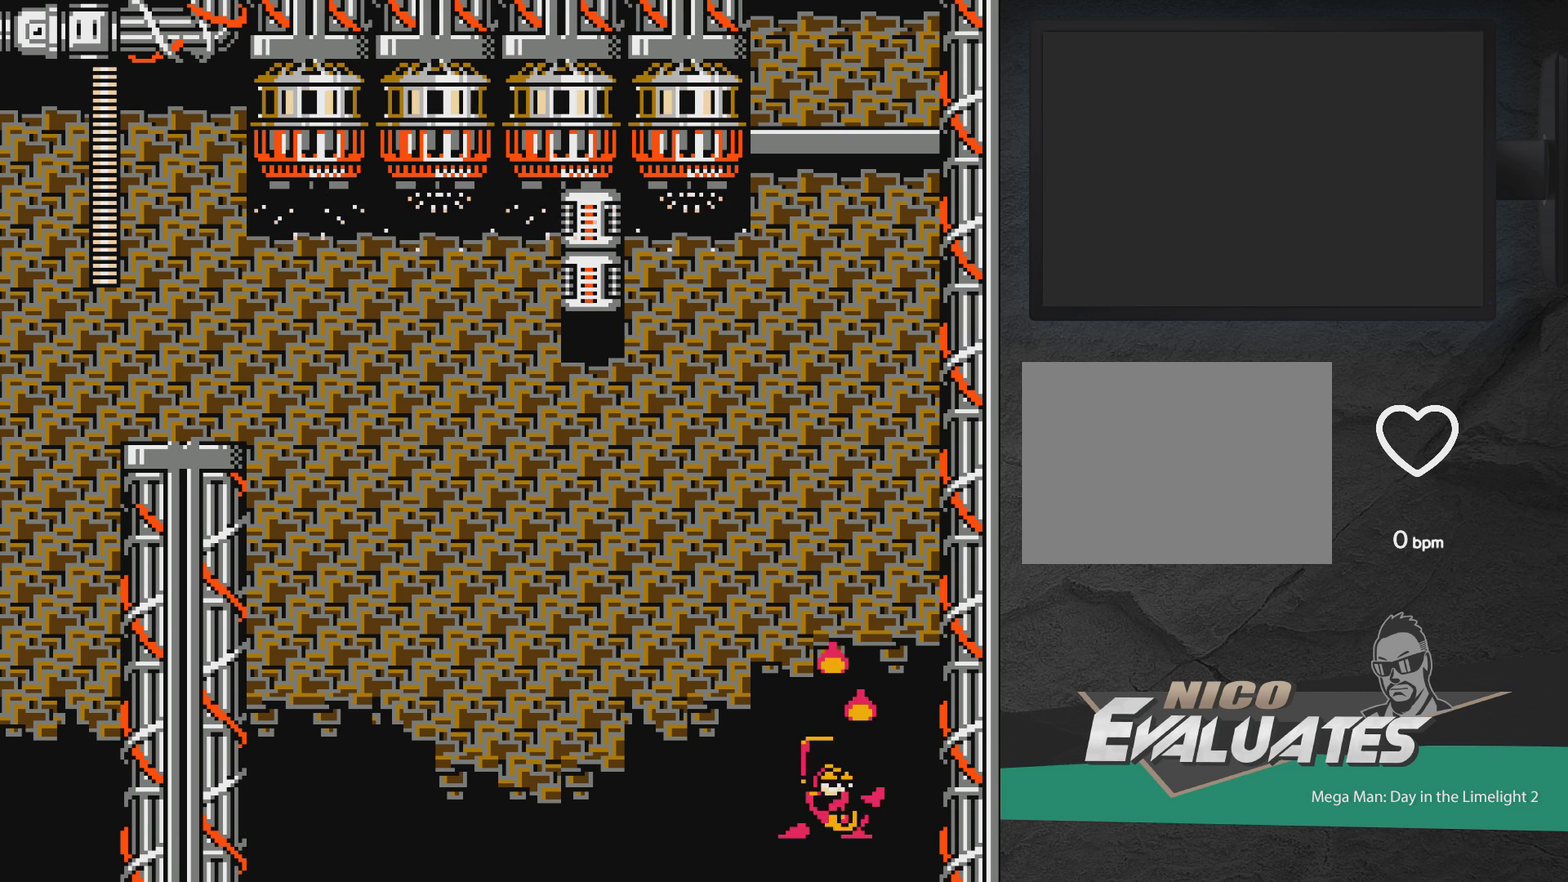
{"dt_ms": 600, "buttons": ["A"], "events": [[33, "X", "up"], [83, "DPAD_UP", "down"], [100, "X", "down"], [400, "DPAD_UP", "up"], [467, "X", "up"], [550, "DPAD_RIGHT", "up"]]}
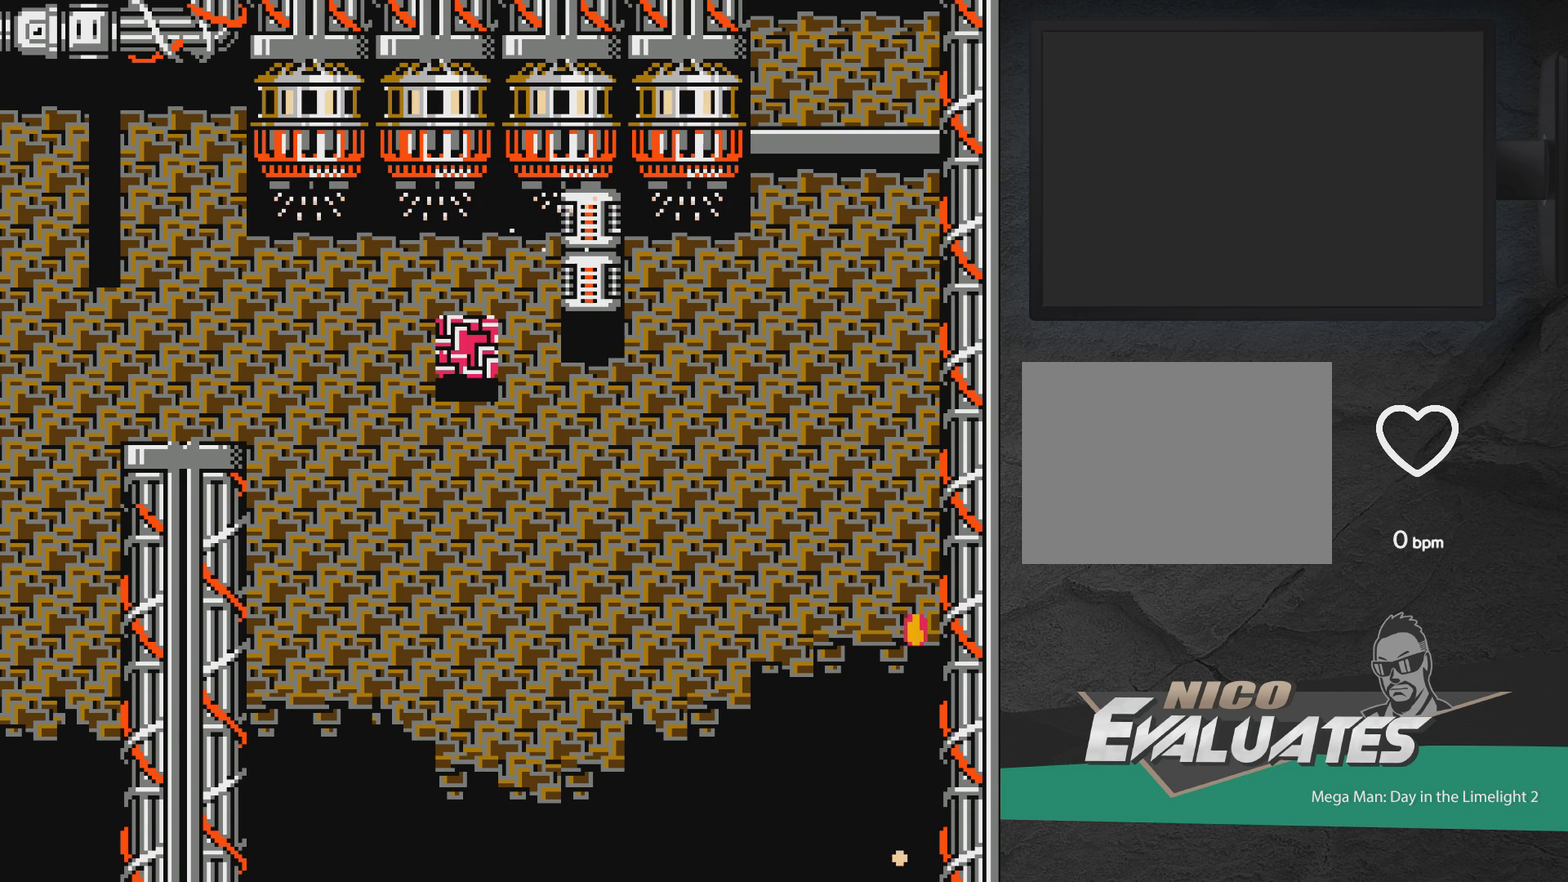
{"dt_ms": 600, "buttons": [], "events": [[33, "X", "down"], [100, "X", "up"], [133, "A", "up"], [200, "A", "down"], [283, "A", "up"], [350, "A", "down"], [433, "A", "up"]]}
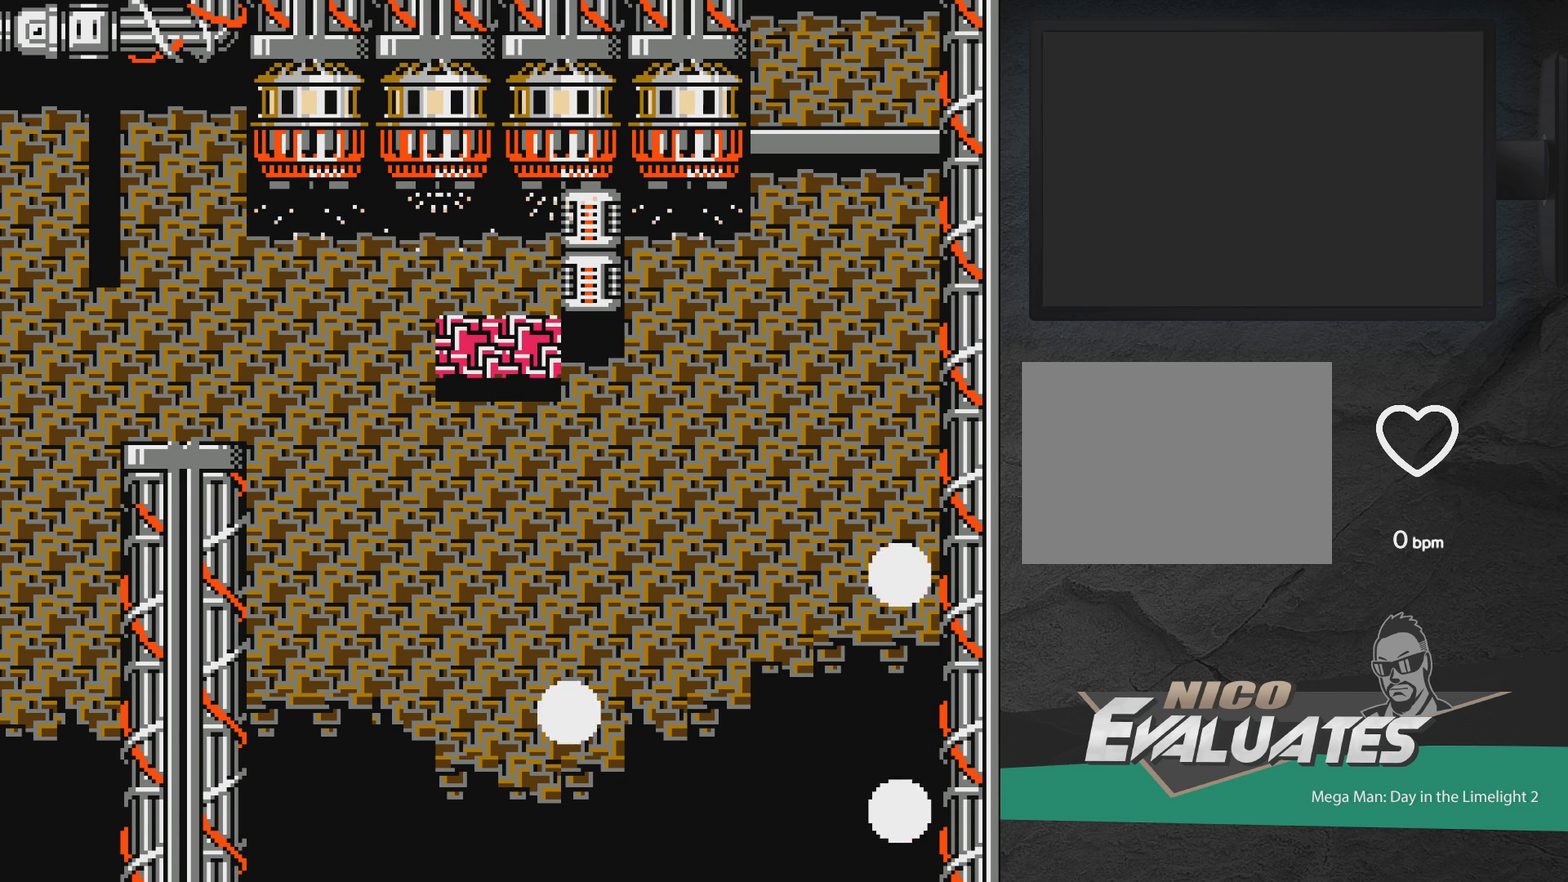
{"dt_ms": 500, "buttons": [], "events": []}
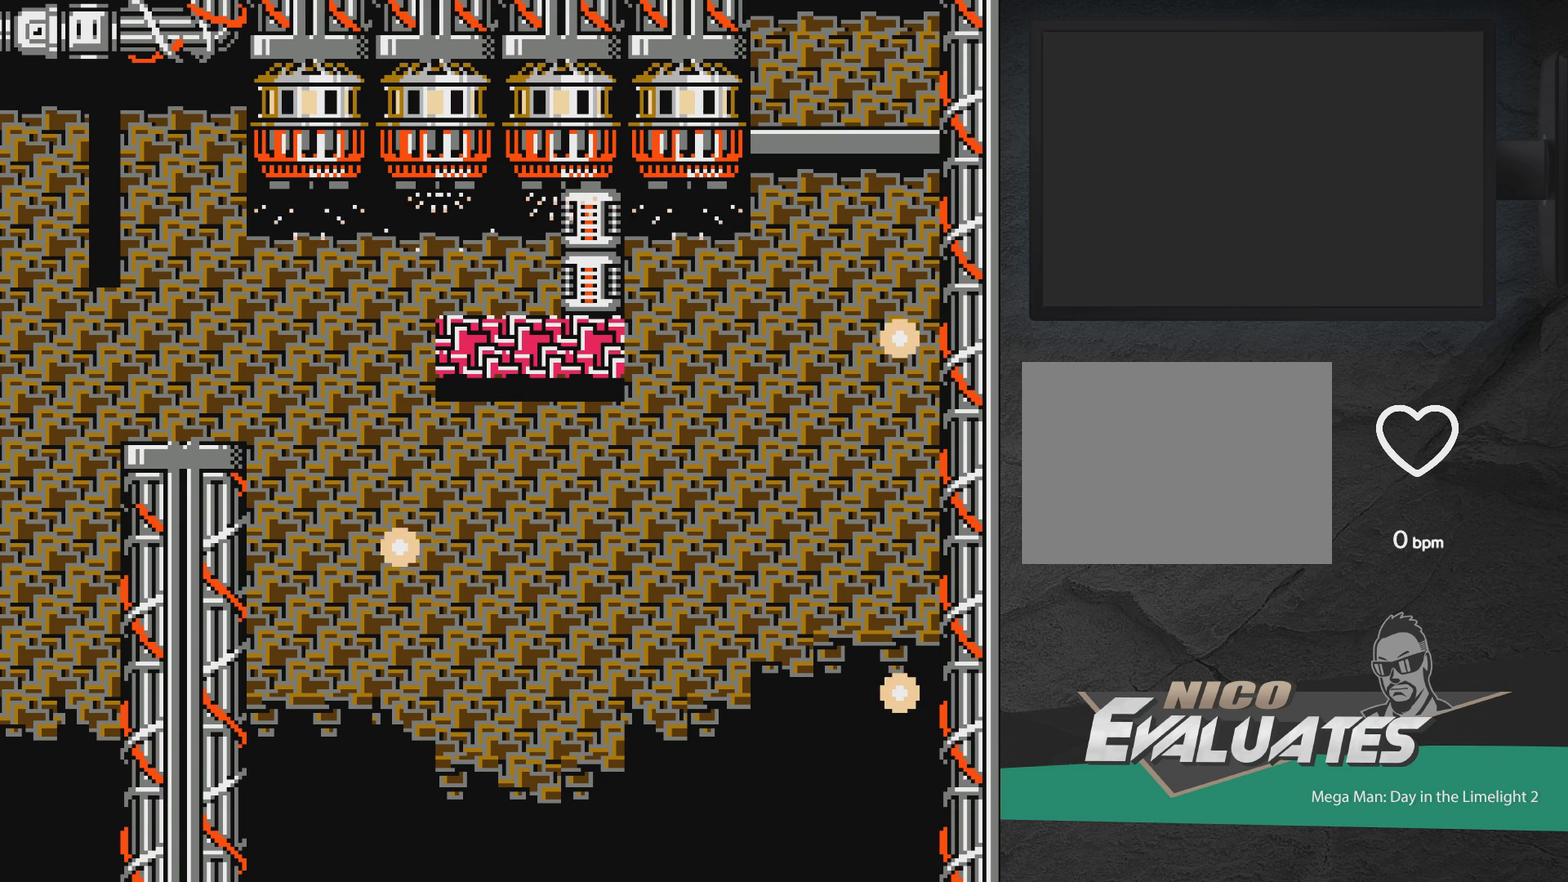
{"dt_ms": 500, "buttons": [], "events": []}